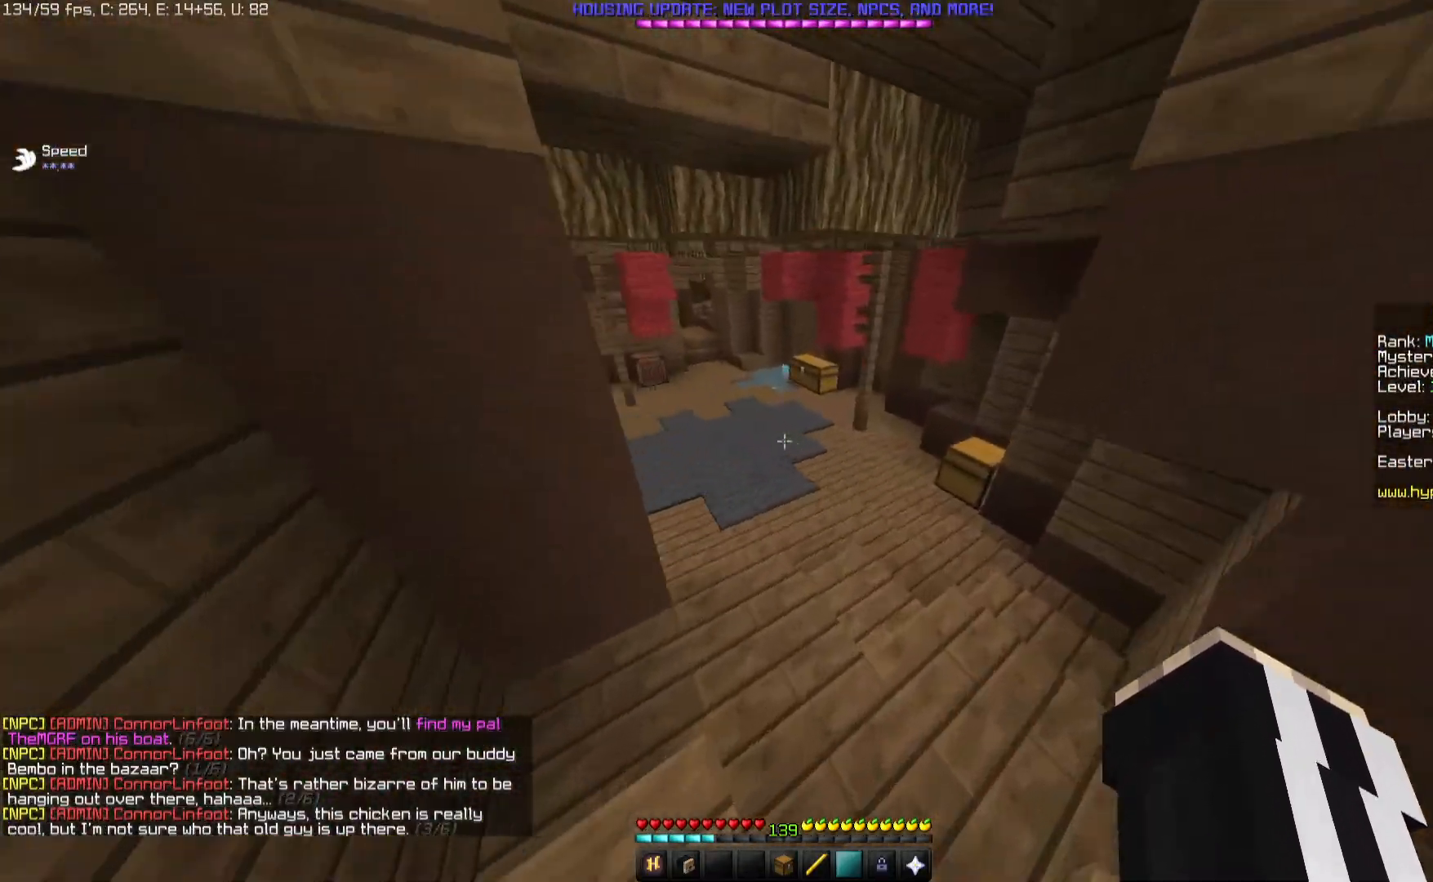
Gameplay with keyboard and mouse; each line is a JSON object with the keys and mouse buttons held at the frame after it. "events" lists presses ("down") and releases ("up") of "a", "d", "s", "space", "w", "mouse_left" and "mouse_right" between this image and that frame as [ms after this image, input, new state], when the widget could be followed in between. "mouse_left", "mouse_right" = the "left", "right" buttons of the "mouse" list. No other keys are recorded. Fast repeated clicks can show as one long hold. Mouse movement is not recorded.
{"keys": ["w"], "mouse": [], "events": []}
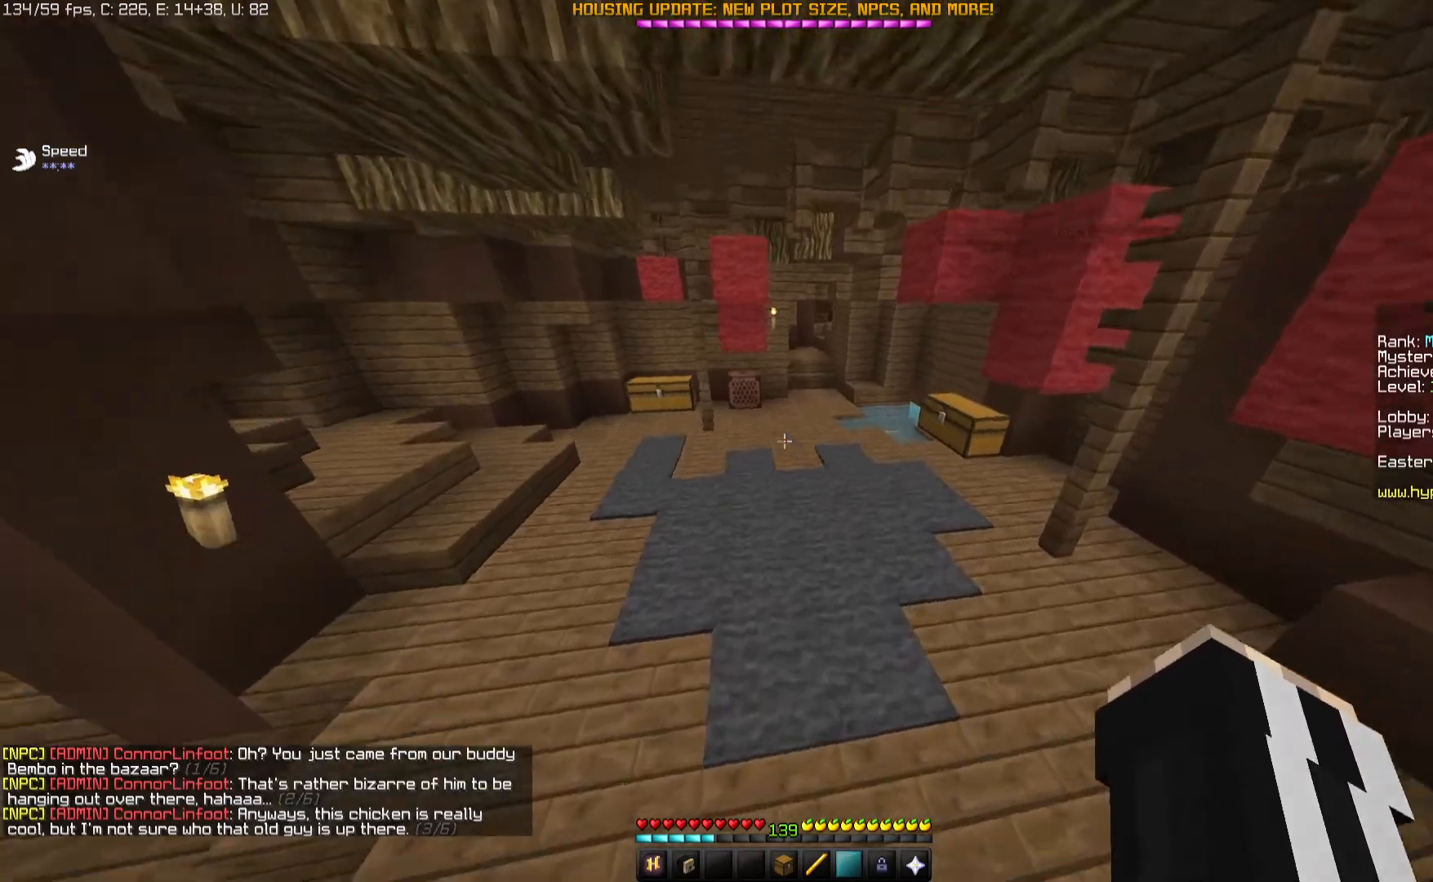
{"keys": ["w"], "mouse": [], "events": [[300, "space", "down"], [433, "space", "up"]]}
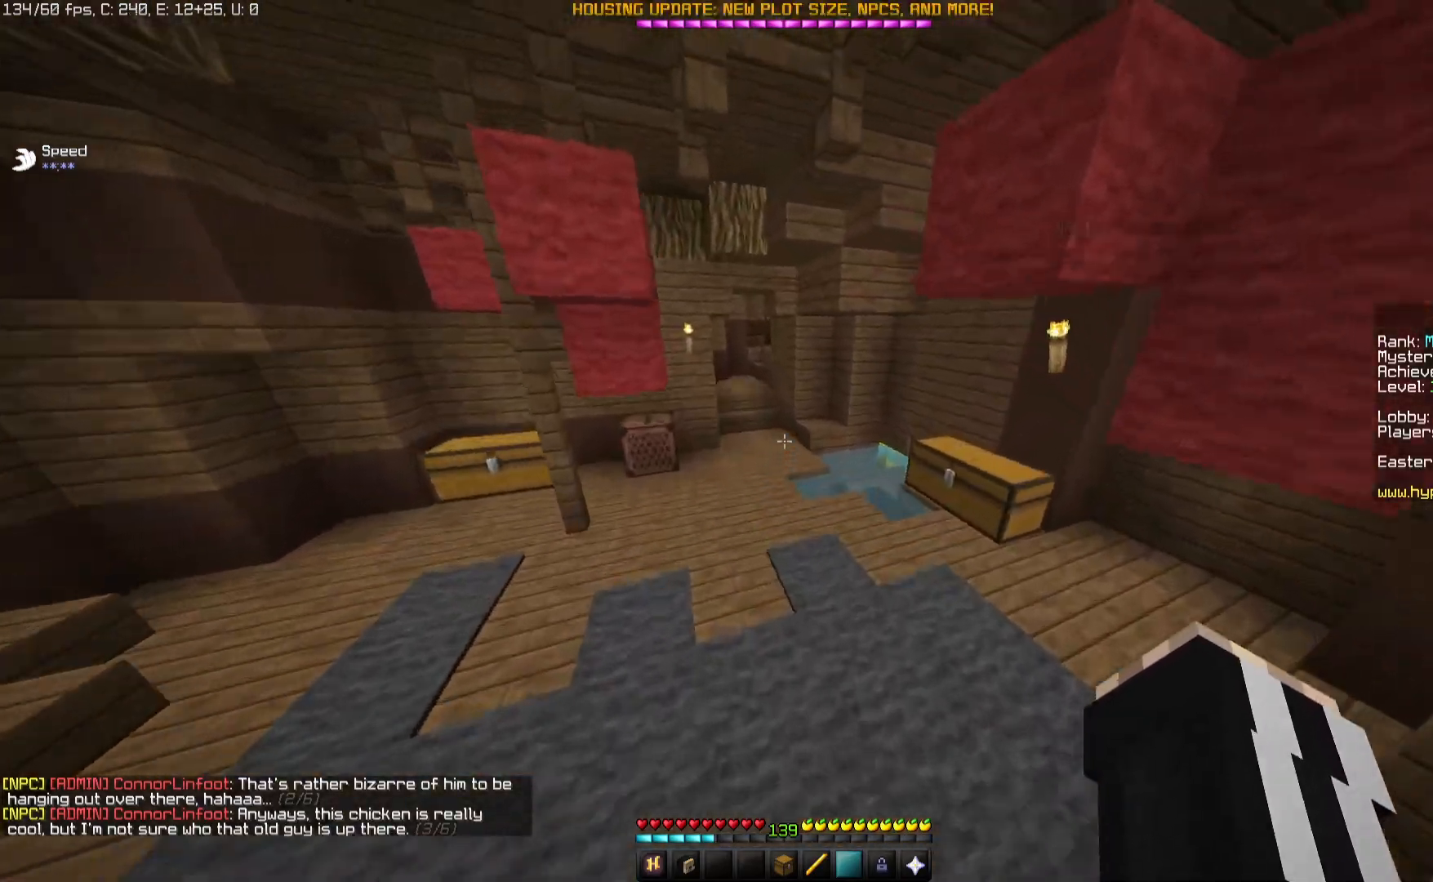
{"keys": ["space", "w"], "mouse": [], "events": [[467, "space", "down"]]}
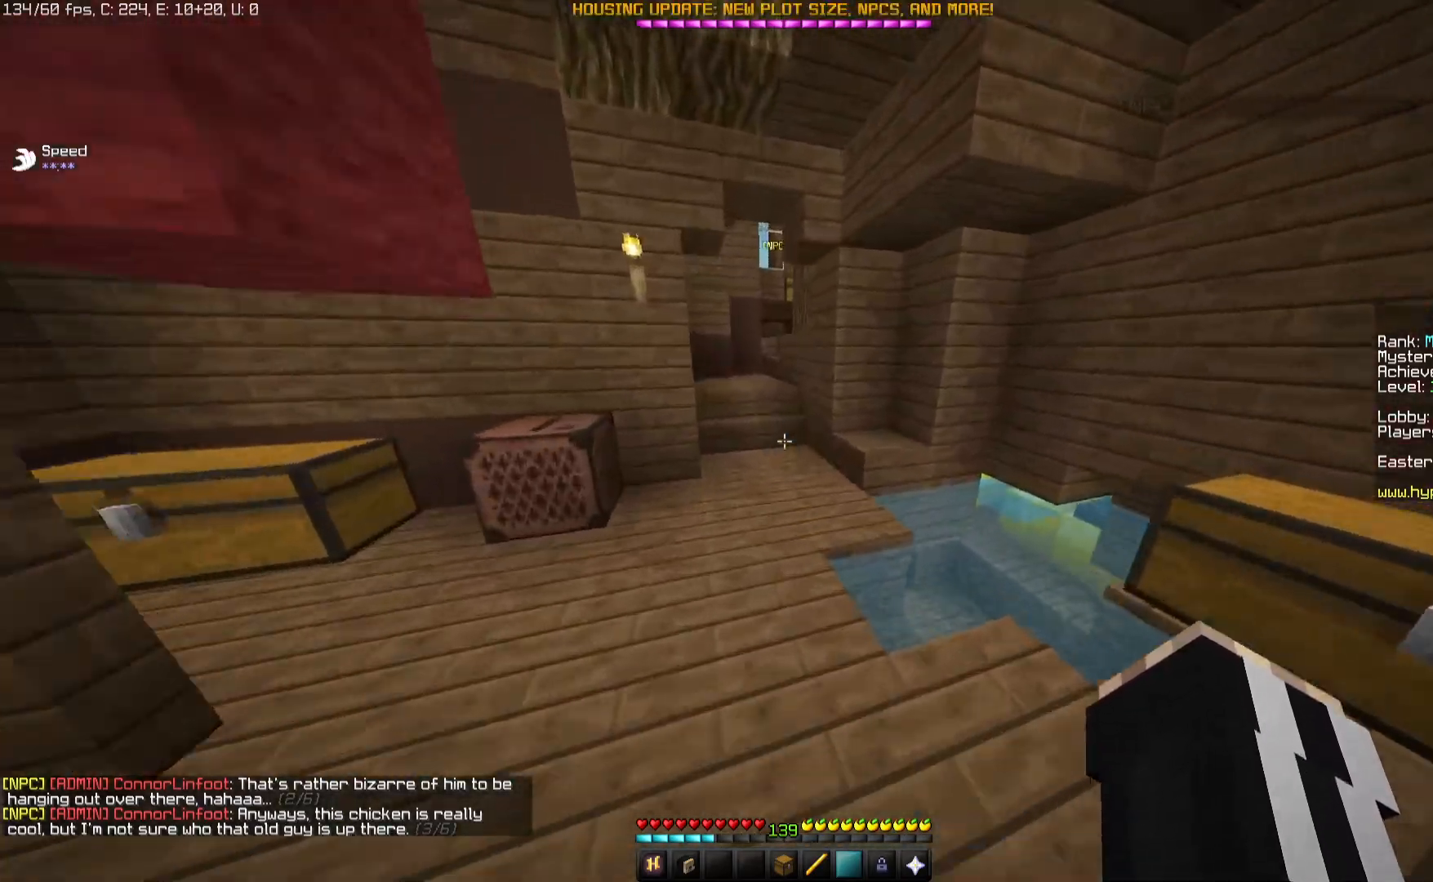
{"keys": ["w"], "mouse": [], "events": [[167, "space", "up"]]}
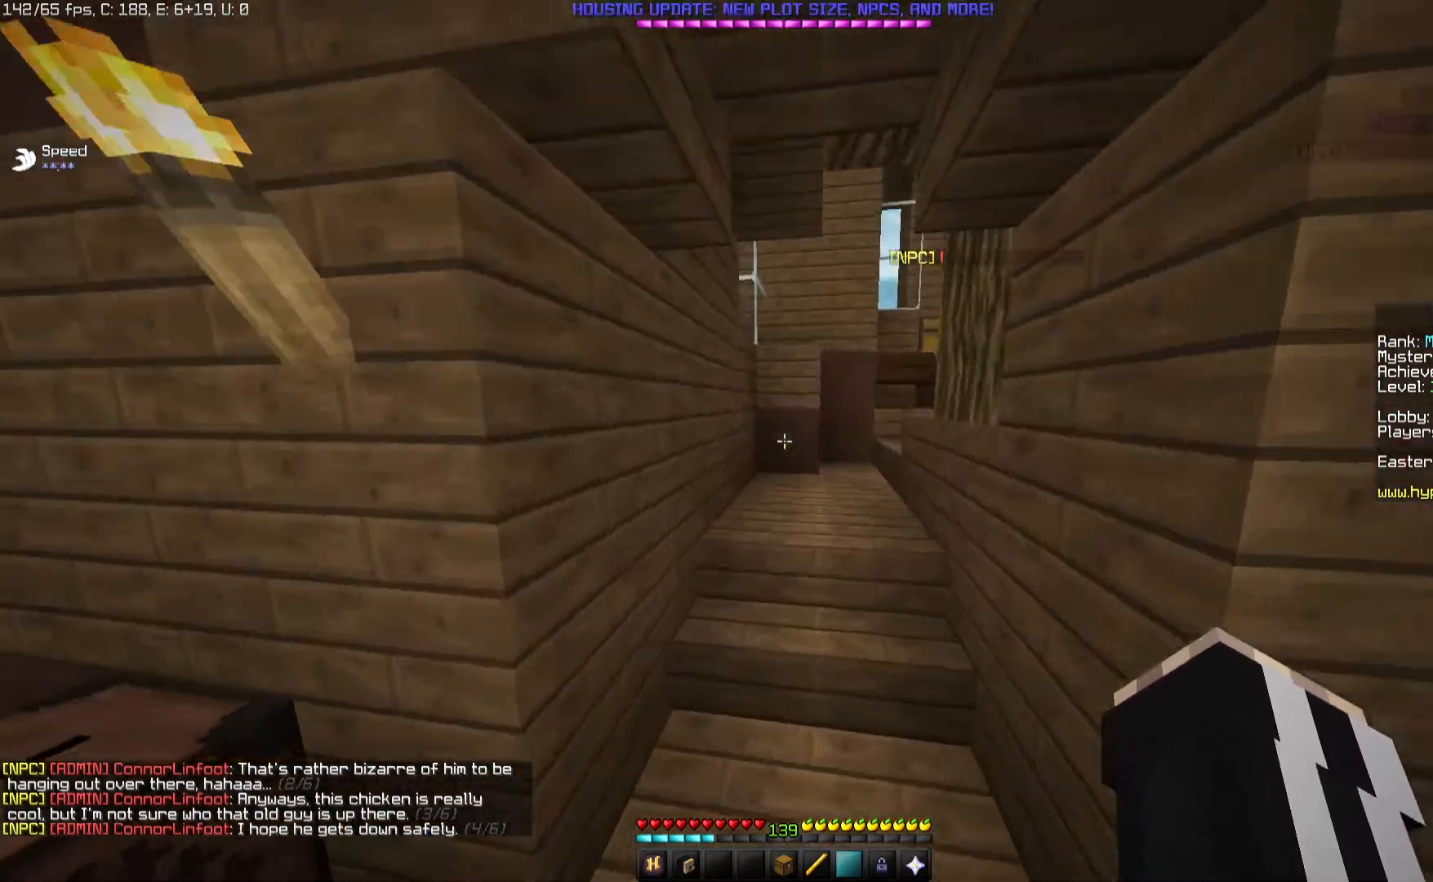
{"keys": ["a", "w"], "mouse": [], "events": [[167, "space", "down"], [333, "space", "up"], [467, "a", "down"]]}
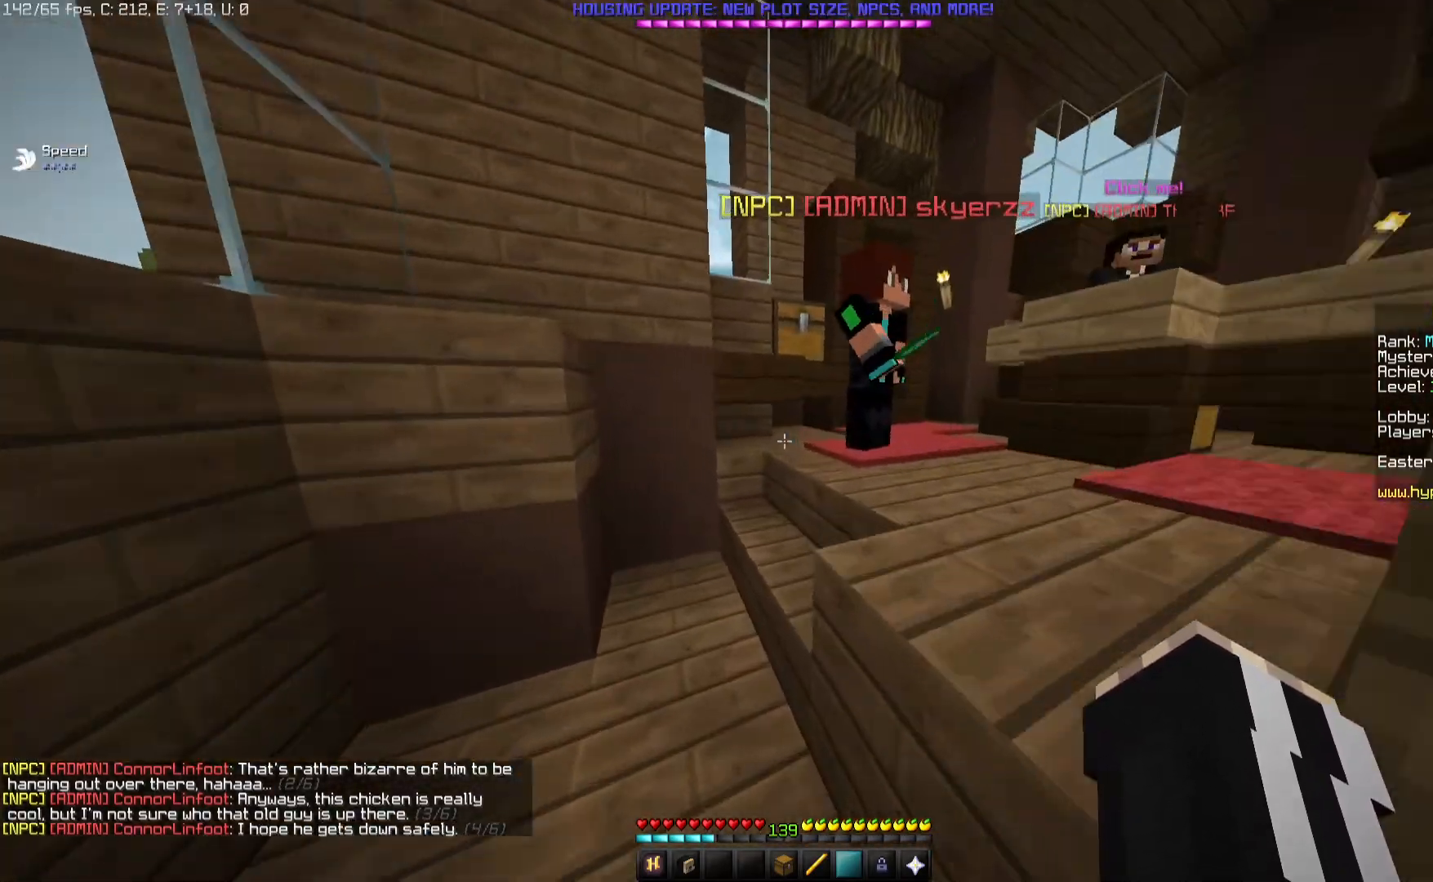
{"keys": ["w"], "mouse": [], "events": [[217, "a", "up"]]}
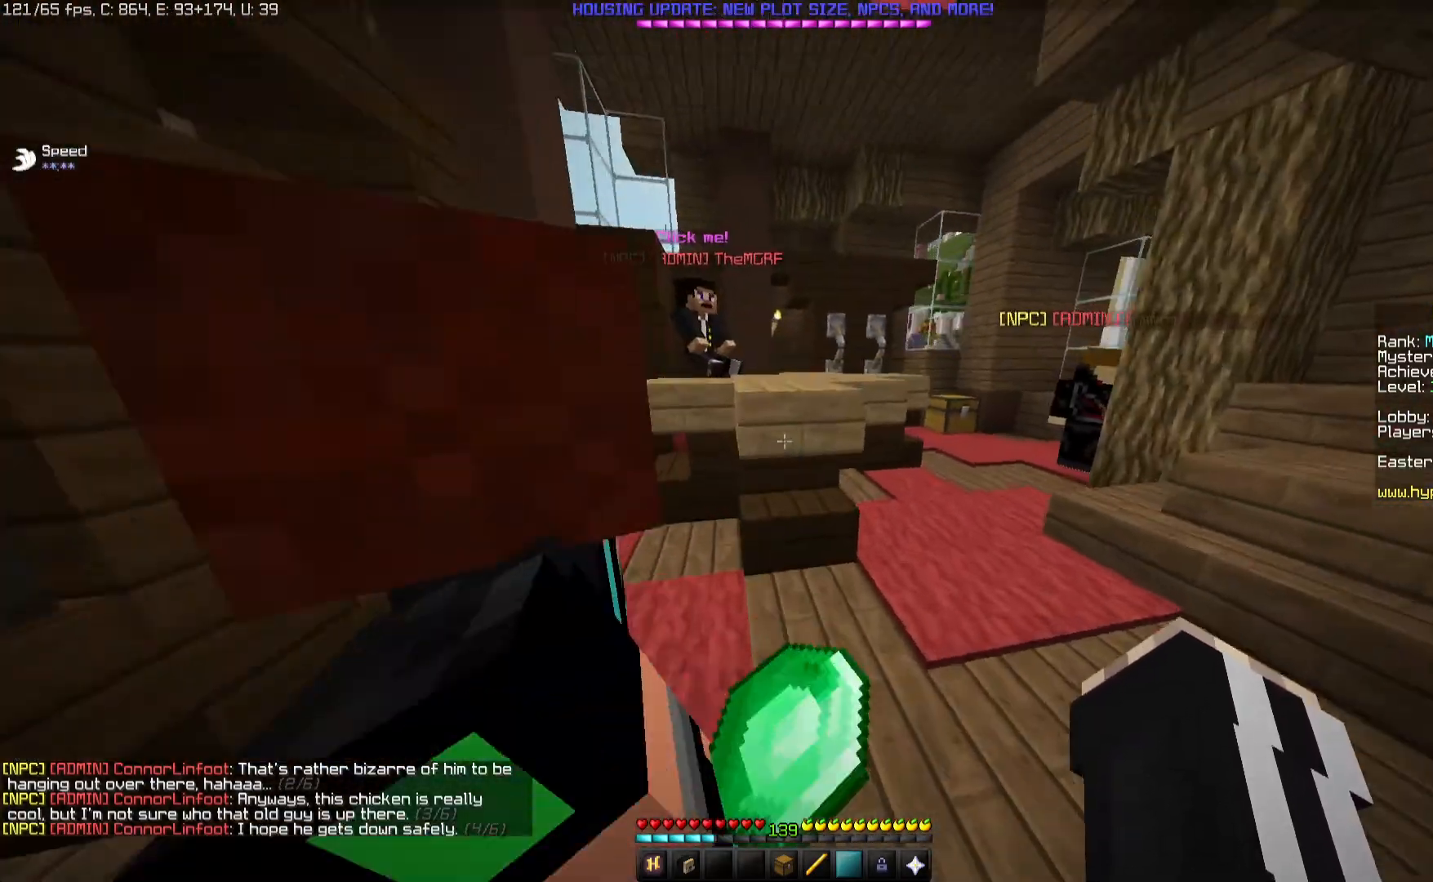
{"keys": [], "mouse": ["left", "right"], "events": [[17, "space", "down"], [350, "mouse_left", "down"], [350, "mouse_right", "down"], [350, "space", "up"], [400, "w", "up"]]}
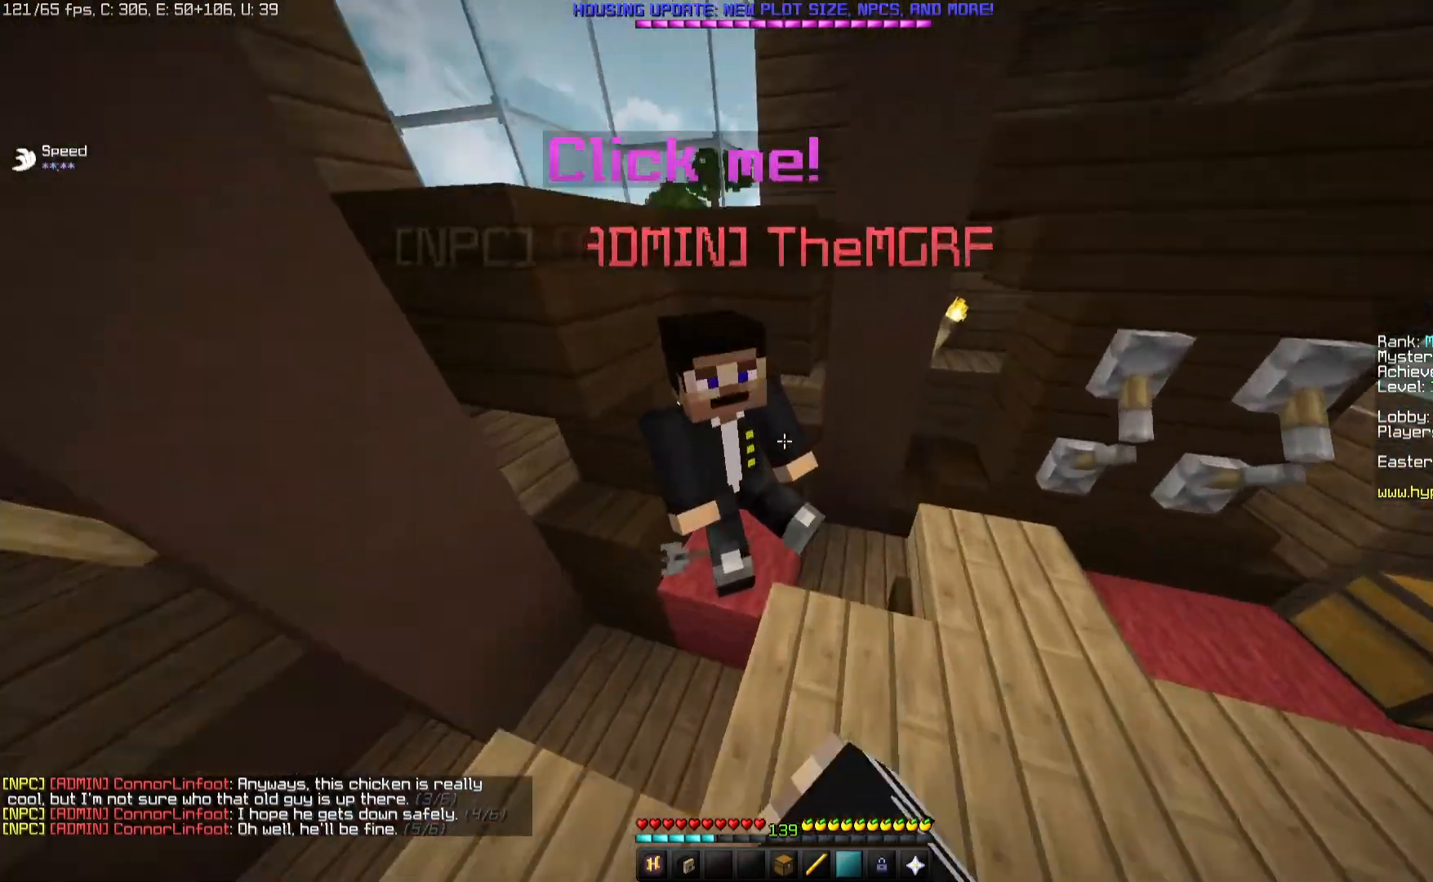
{"keys": [], "mouse": ["left", "right"], "events": []}
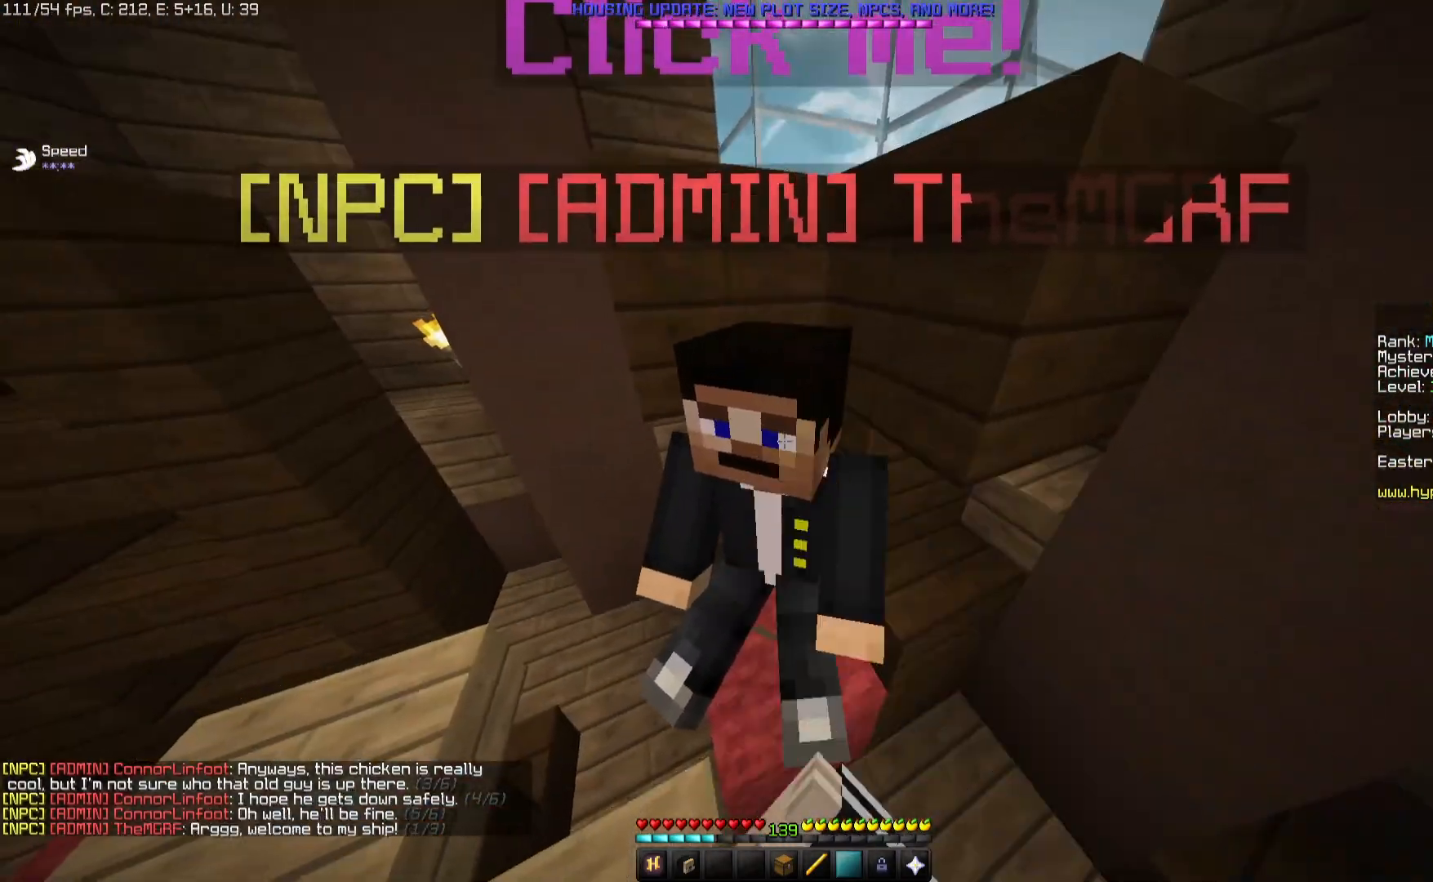
{"keys": [], "mouse": [], "events": [[450, "mouse_right", "up"], [483, "mouse_left", "up"]]}
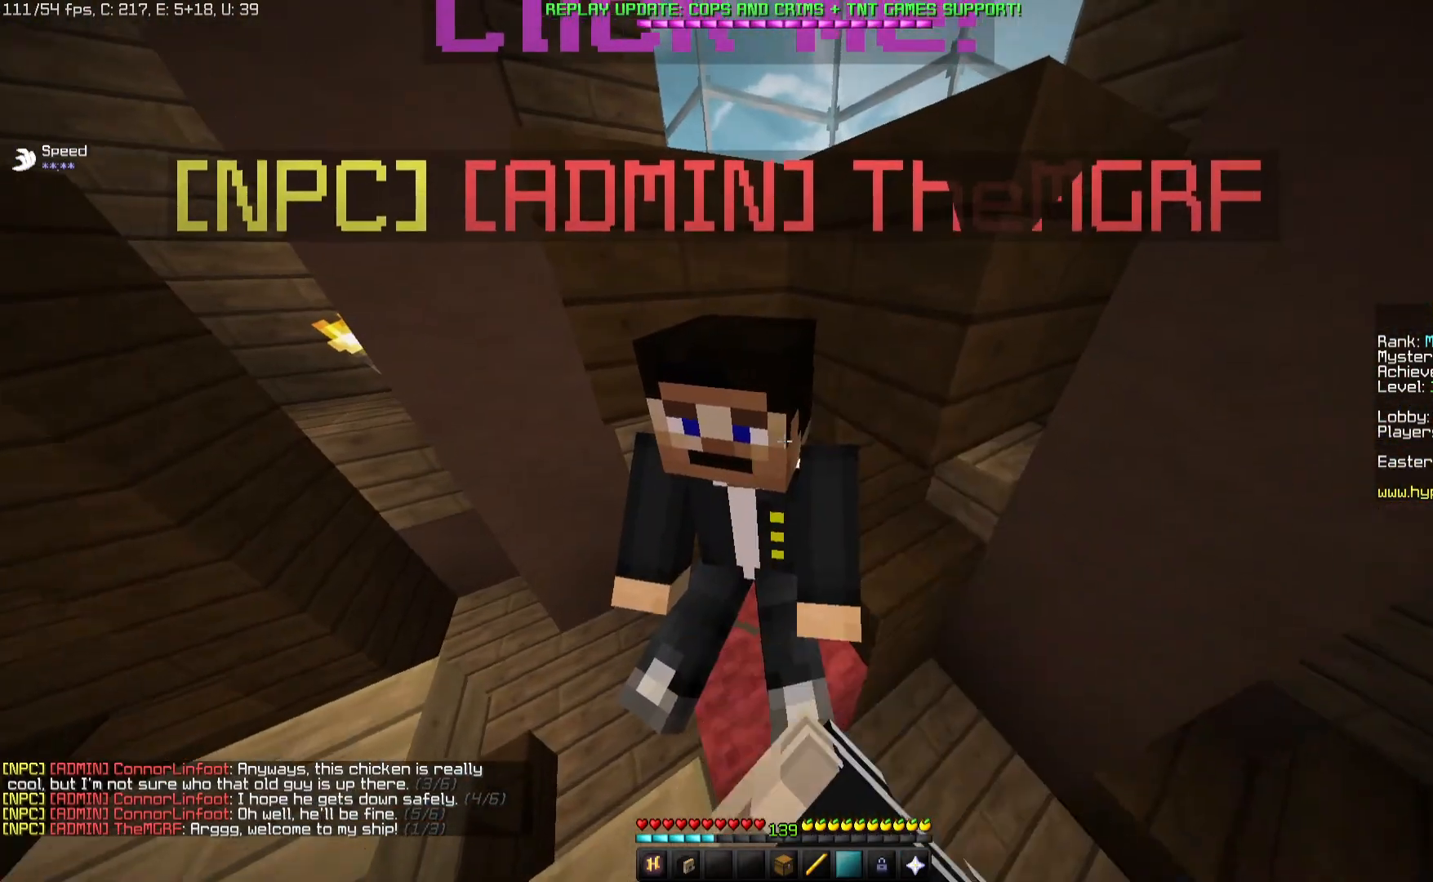
{"keys": ["s"], "mouse": ["right"], "events": [[317, "s", "down"], [450, "mouse_right", "down"]]}
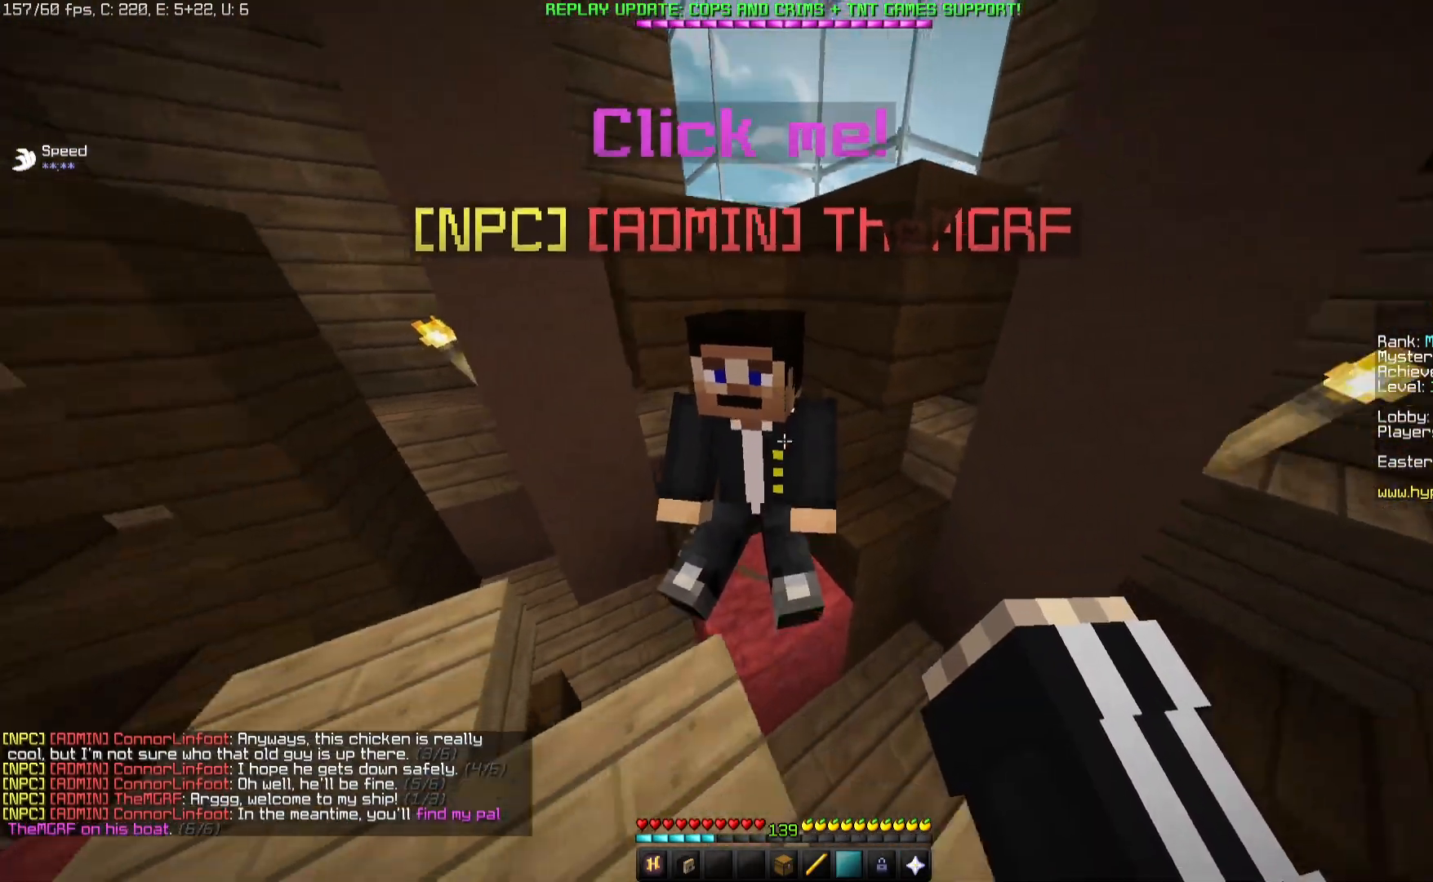
{"keys": [], "mouse": [], "events": [[50, "s", "up"], [333, "mouse_right", "up"]]}
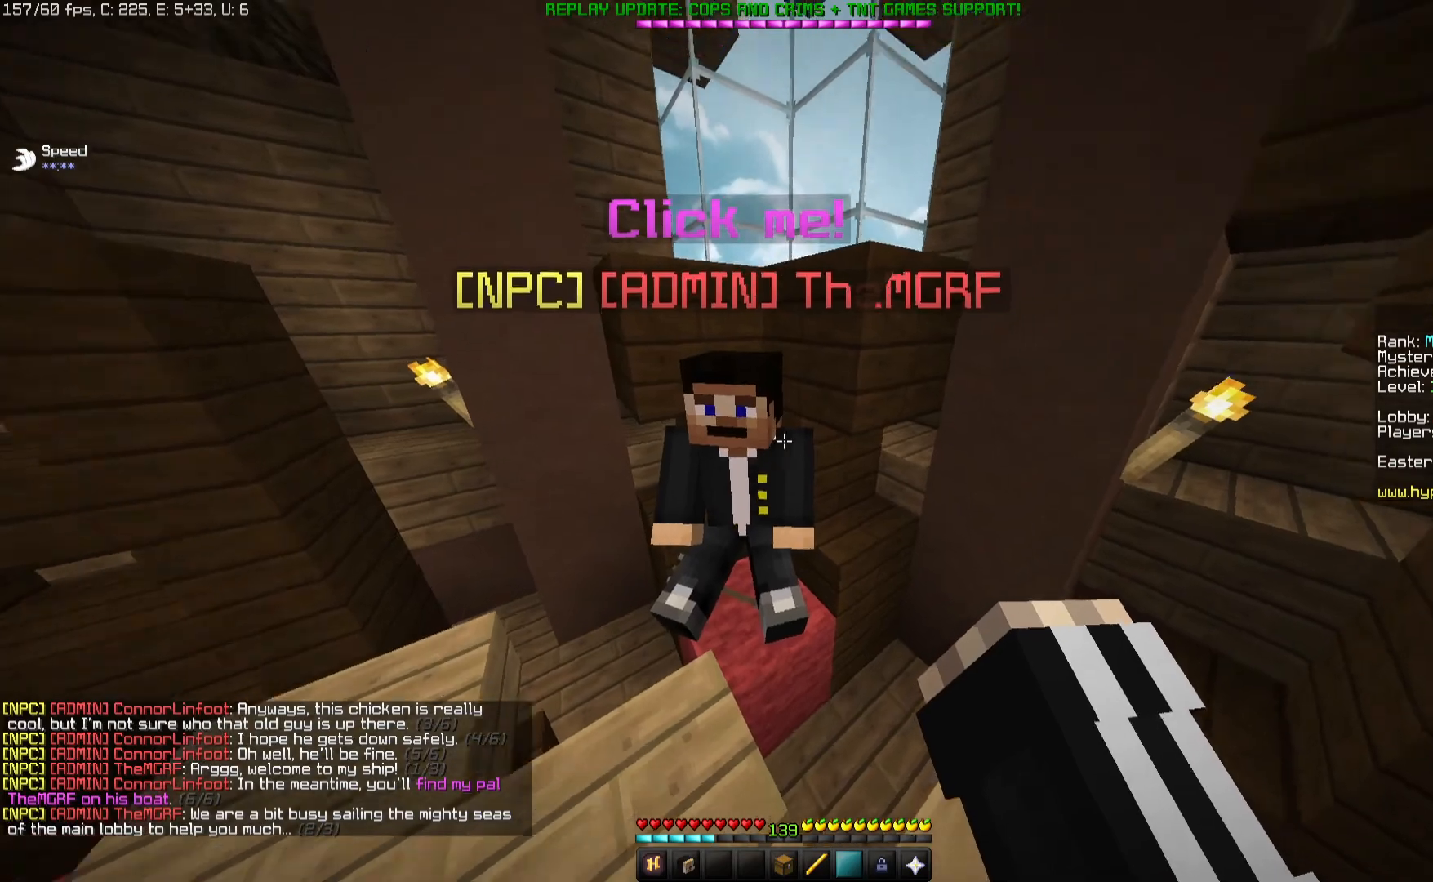
{"keys": [], "mouse": ["right"], "events": [[417, "mouse_right", "down"]]}
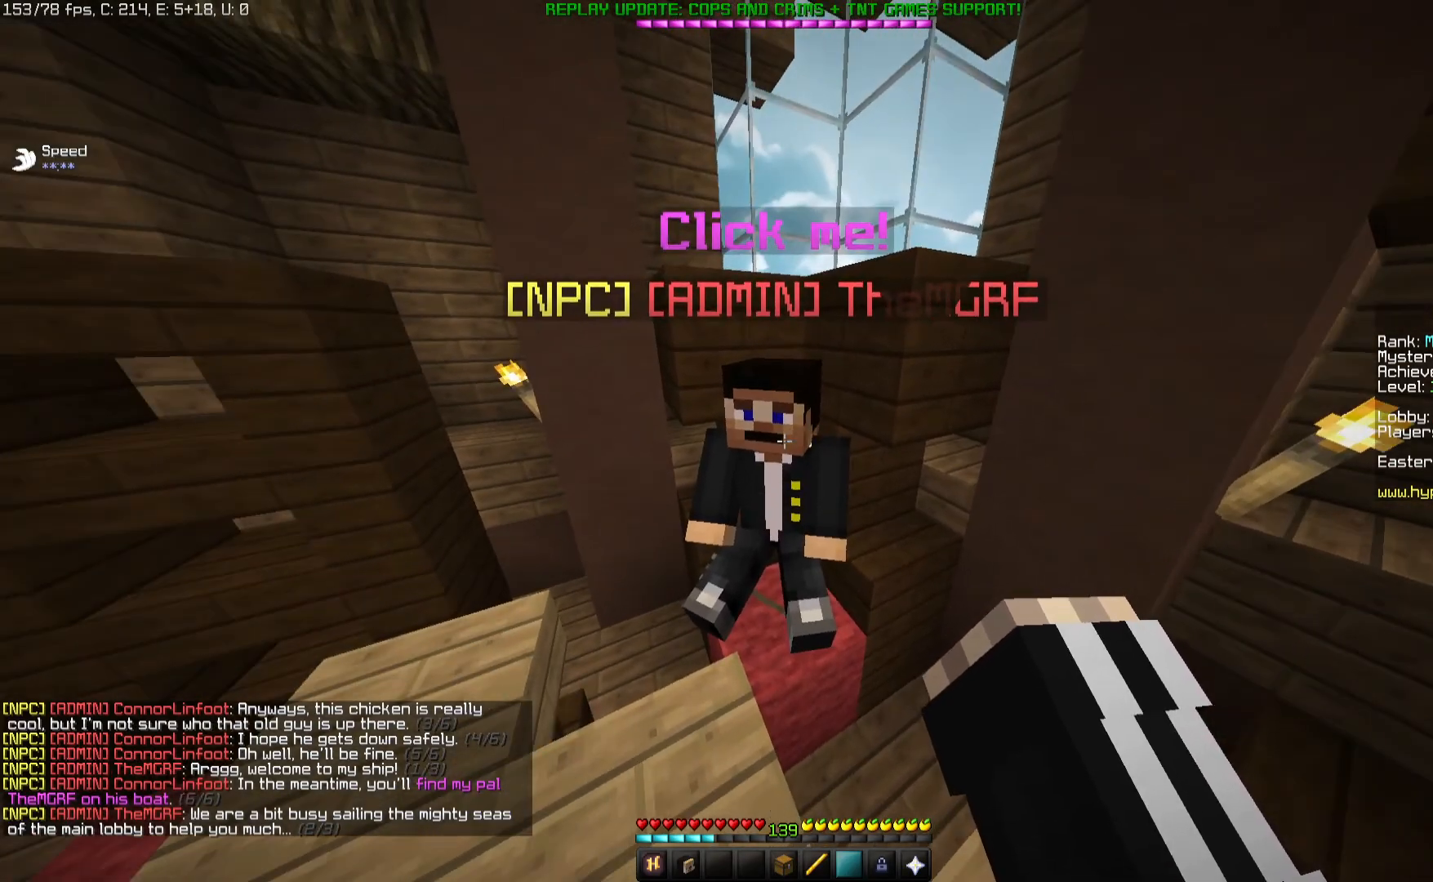
{"keys": [], "mouse": ["right"], "events": [[117, "mouse_right", "up"], [317, "mouse_right", "down"]]}
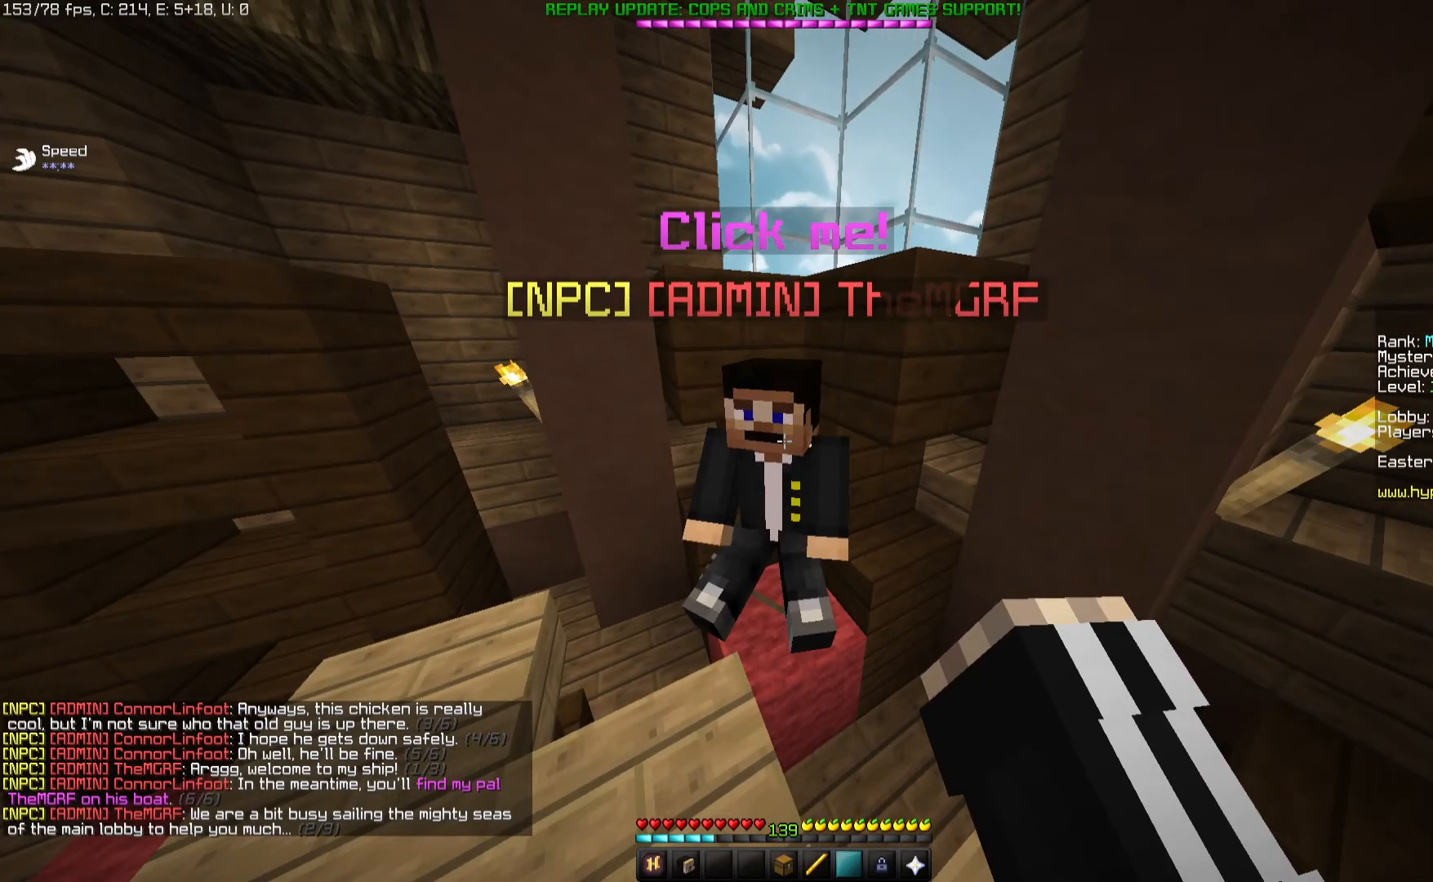
{"keys": [], "mouse": ["right"], "events": []}
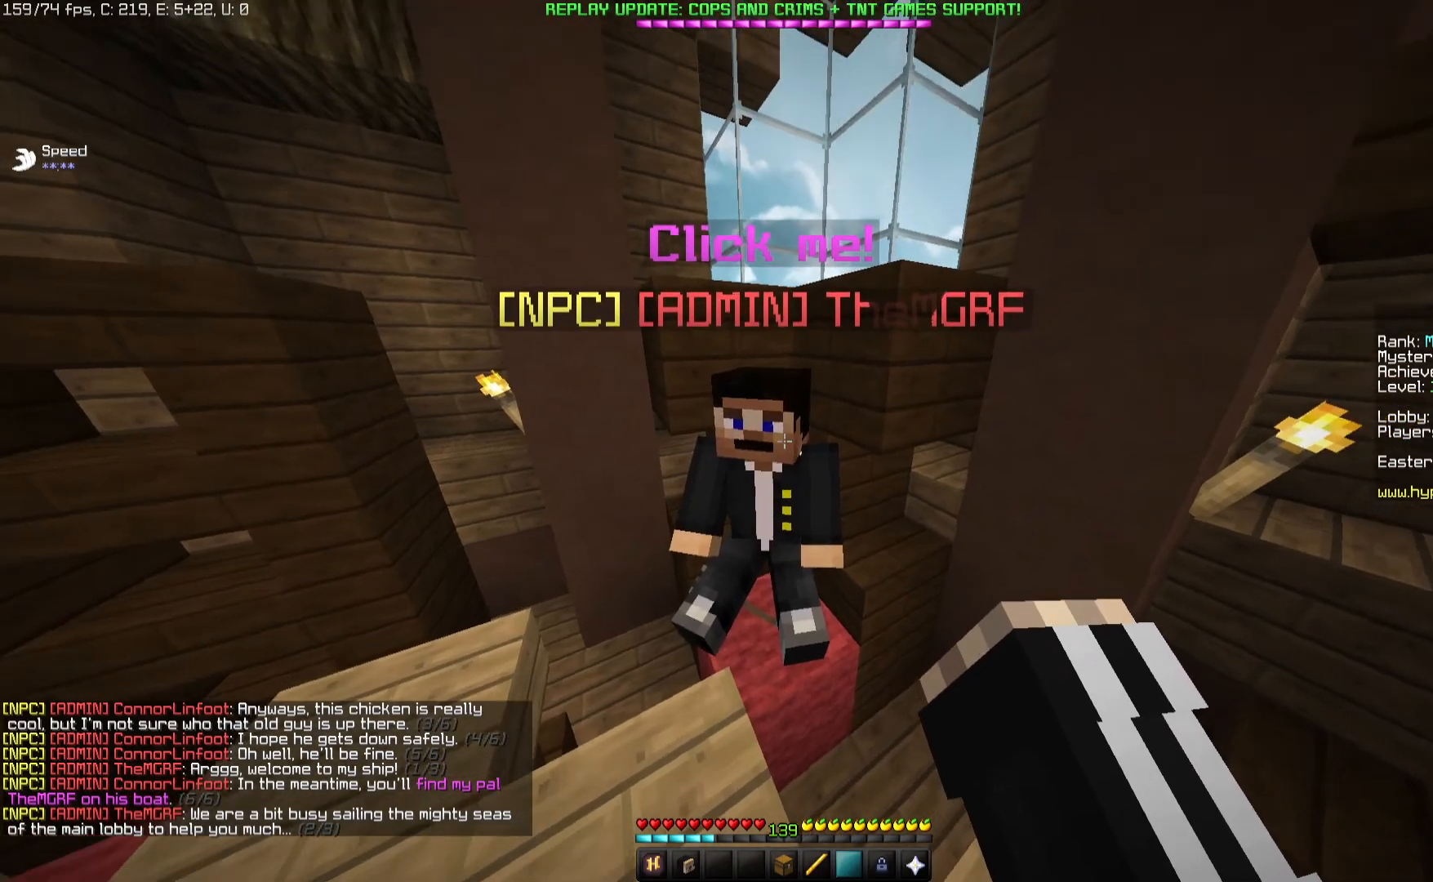
{"keys": [], "mouse": ["right"], "events": []}
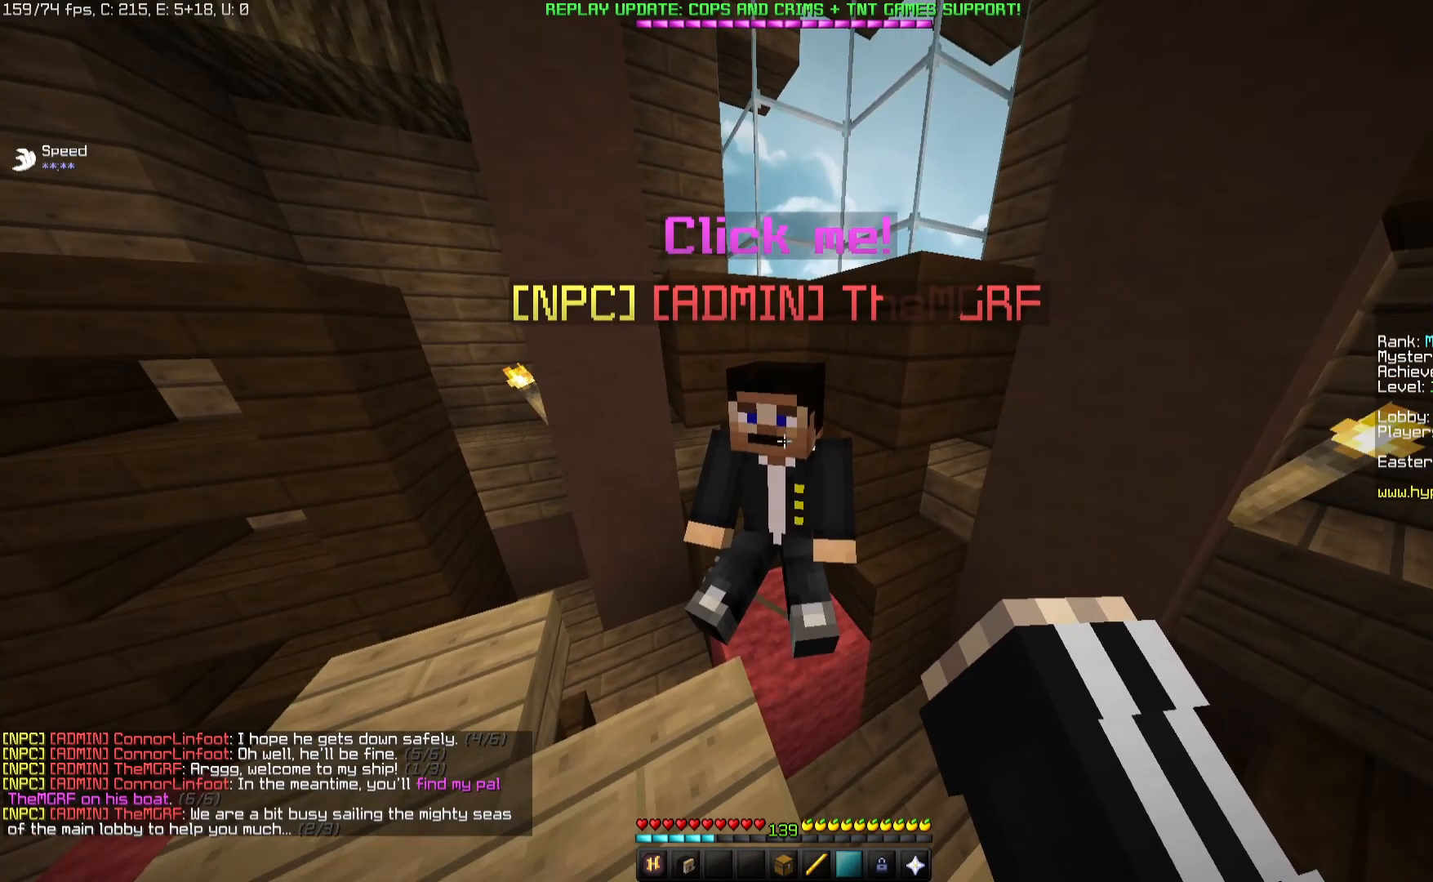
{"keys": [], "mouse": ["right"], "events": [[150, "mouse_right", "up"], [183, "mouse_right", "down"]]}
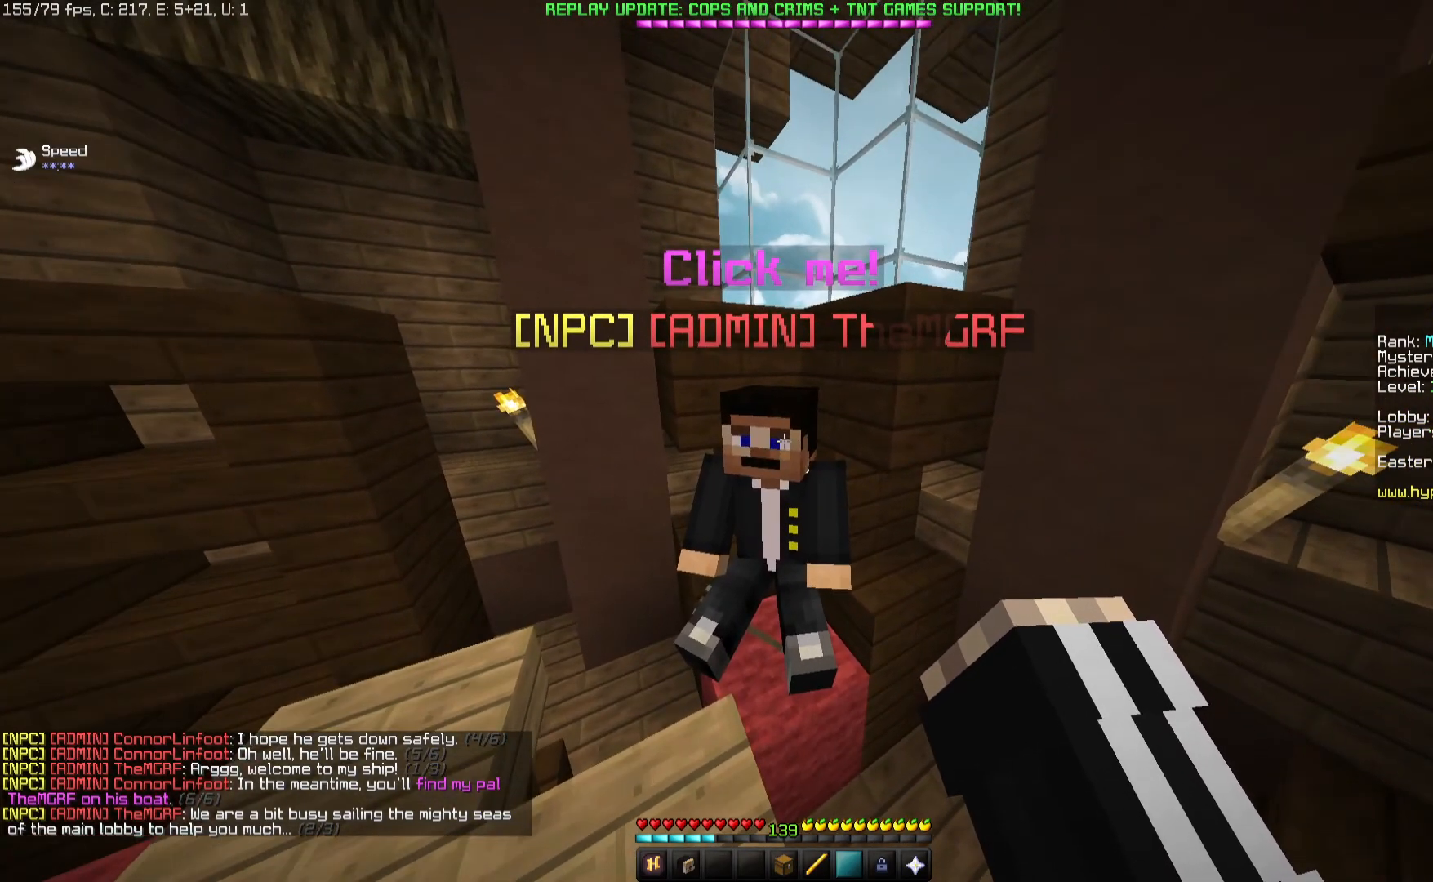
{"keys": [], "mouse": ["right"], "events": []}
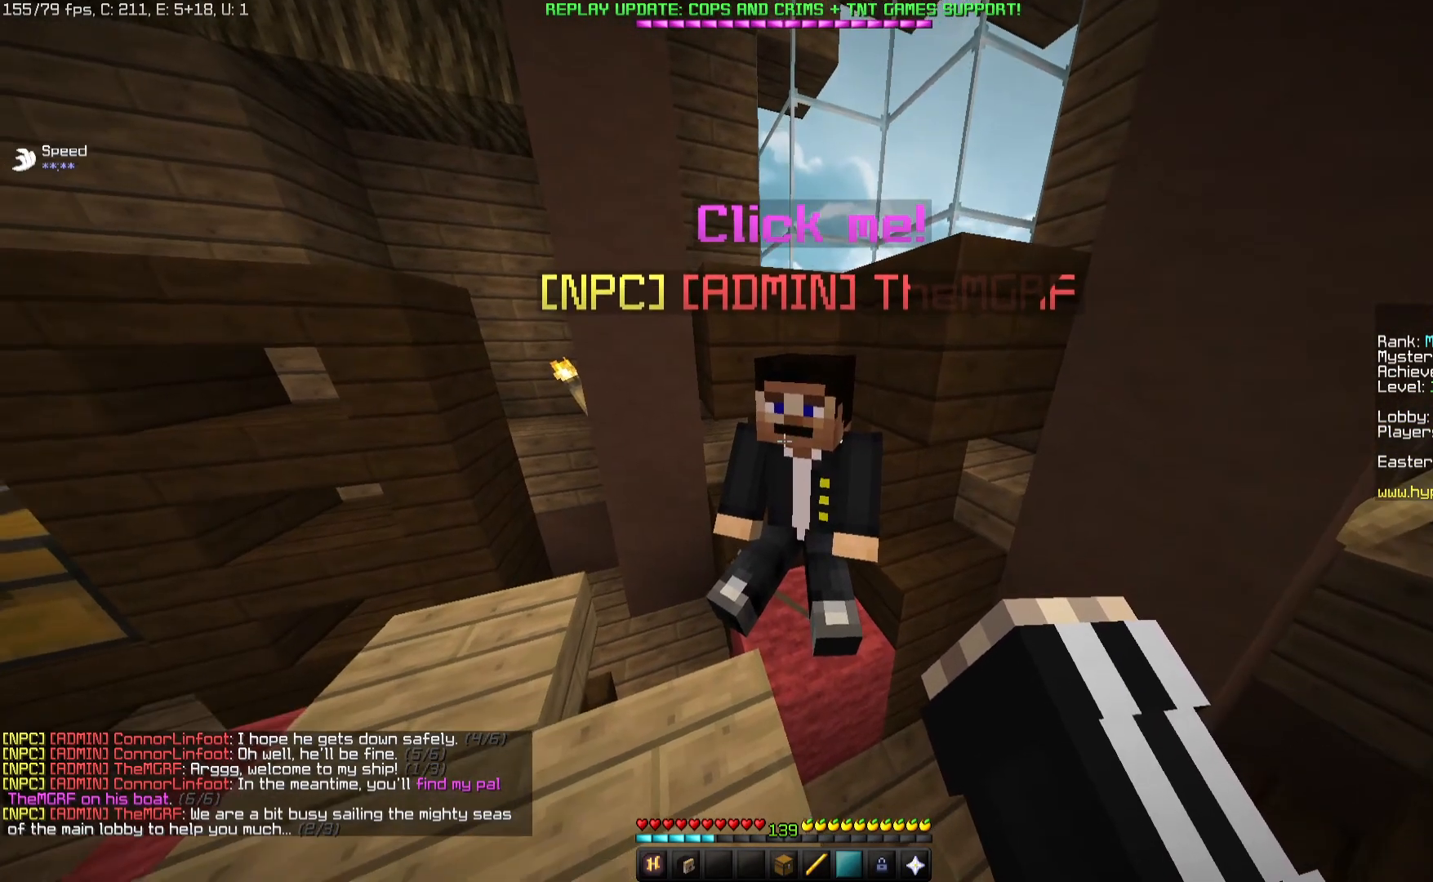
{"keys": [], "mouse": [], "events": [[500, "mouse_right", "up"]]}
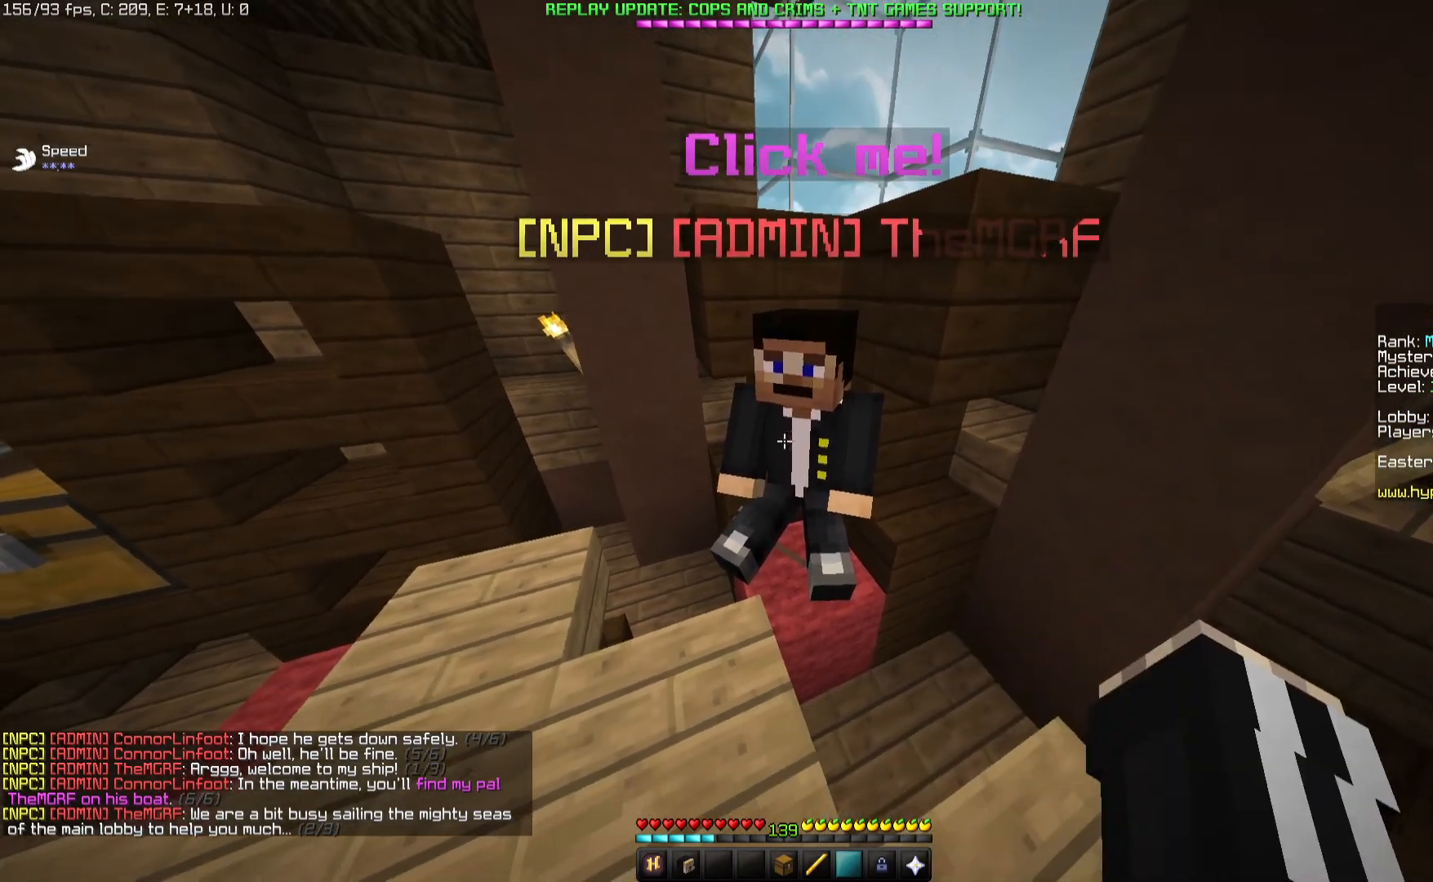
{"keys": [], "mouse": ["right"], "events": [[167, "mouse_right", "down"]]}
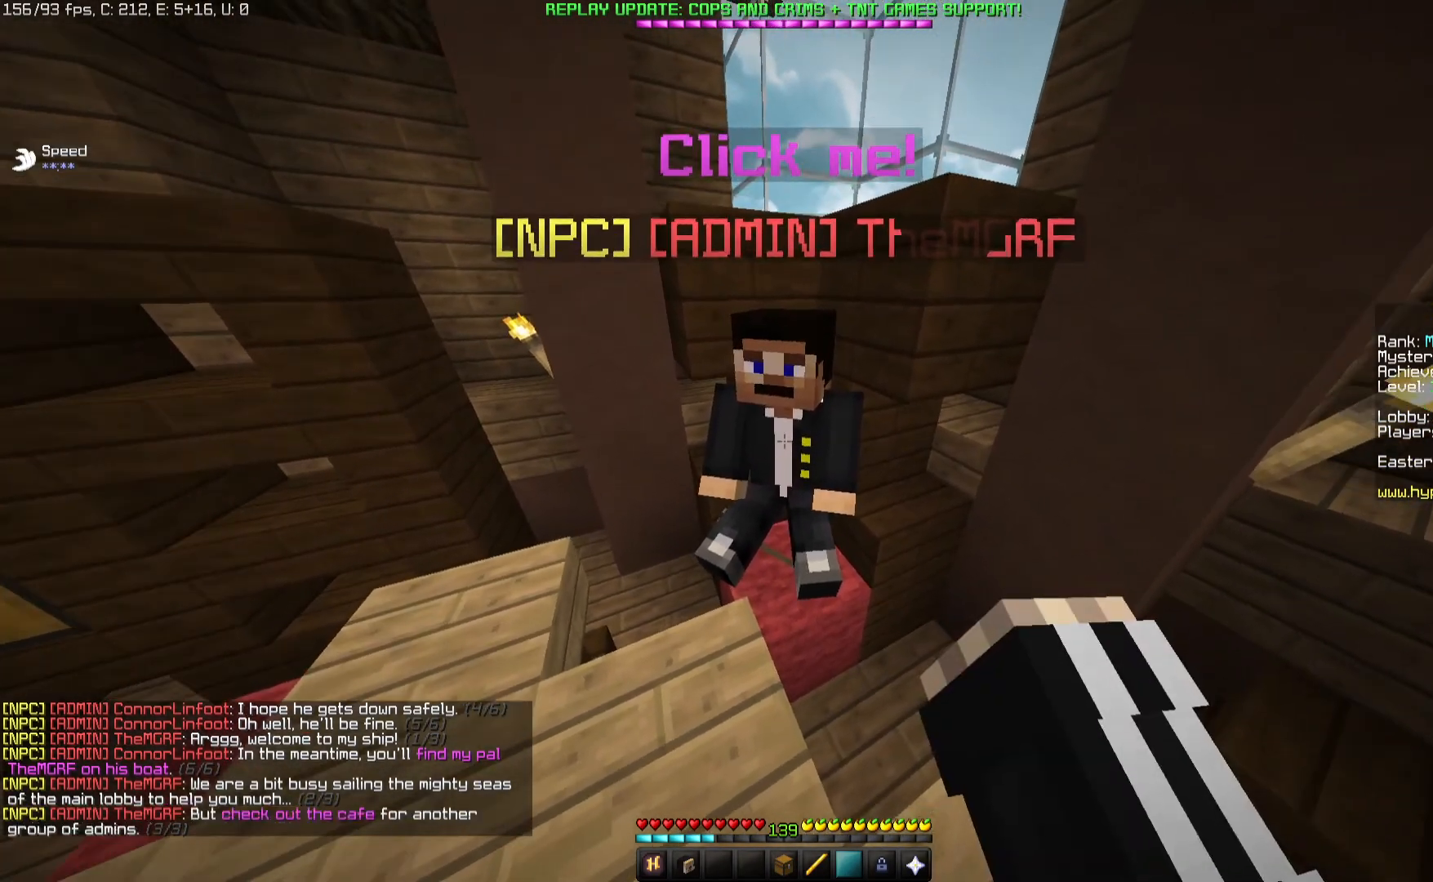
{"keys": ["a", "w"], "mouse": [], "events": [[400, "mouse_right", "up"], [417, "w", "down"], [483, "a", "down"]]}
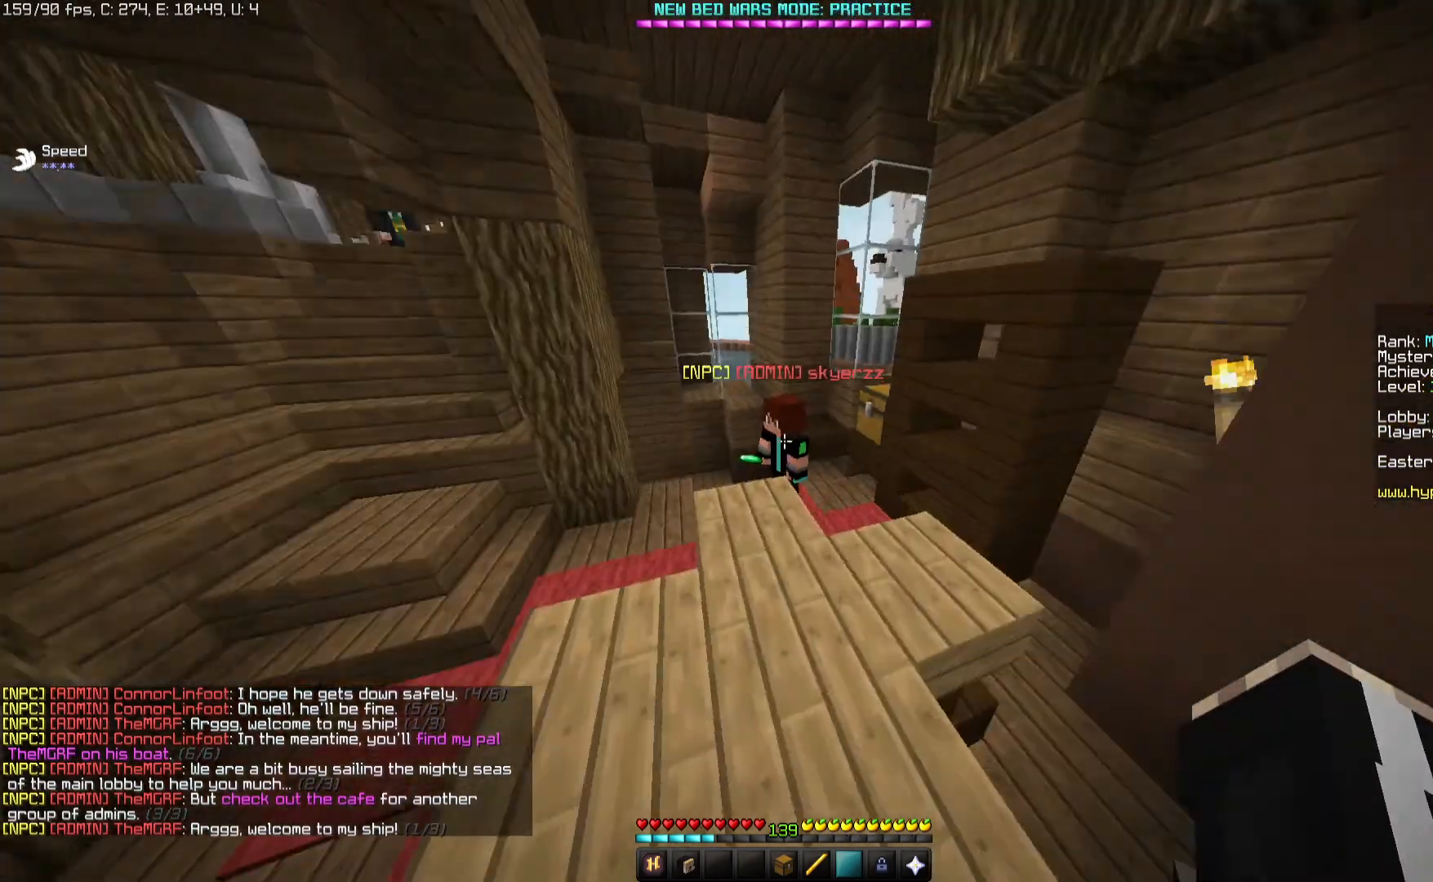
{"keys": ["d", "w"], "mouse": [], "events": [[200, "a", "up"], [217, "space", "down"], [367, "d", "down"], [433, "space", "up"]]}
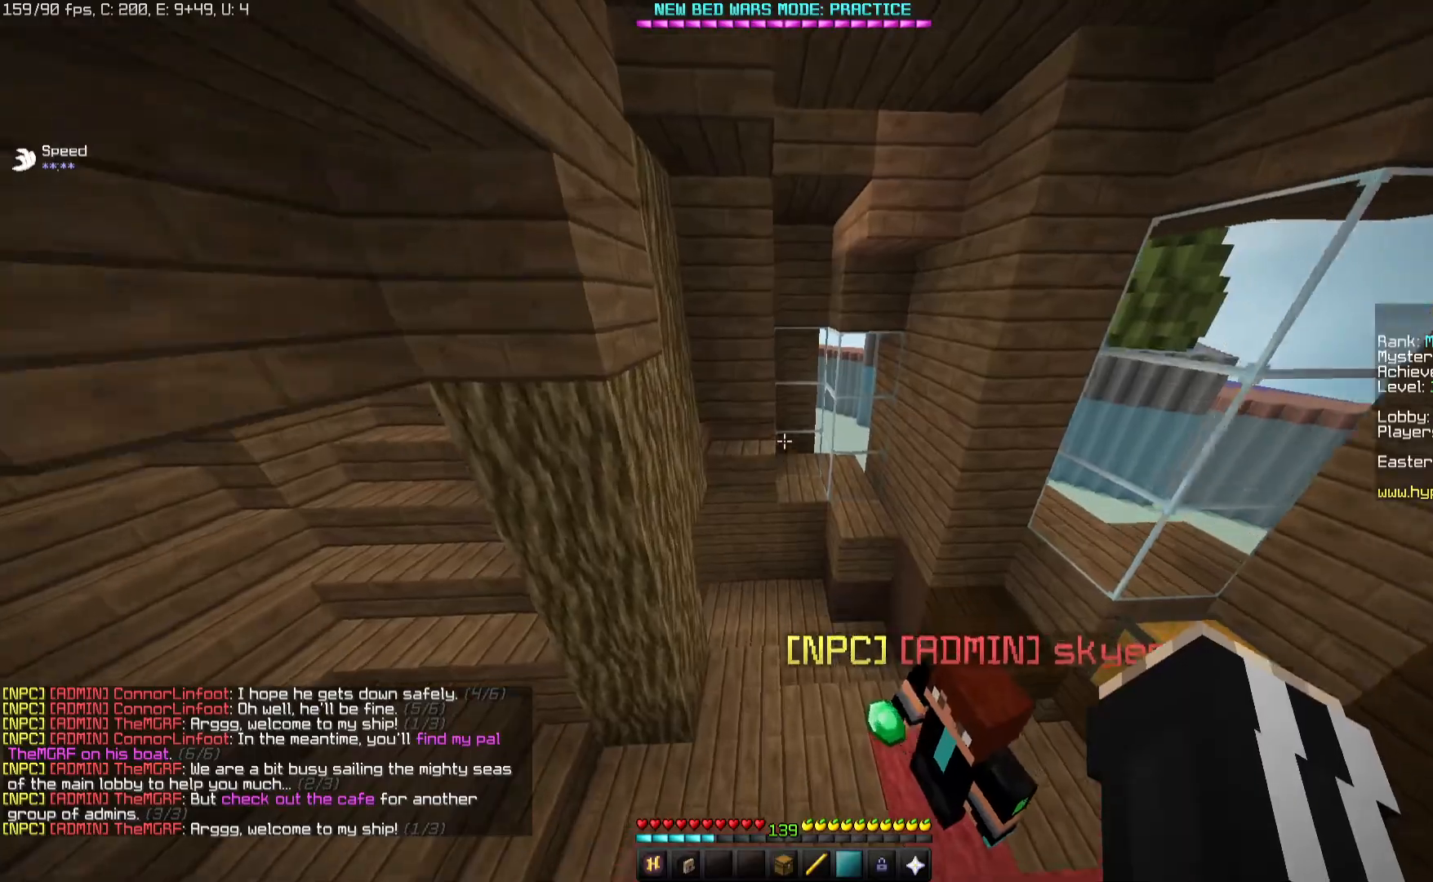
{"keys": ["a", "w"], "mouse": [], "events": [[100, "d", "up"], [233, "a", "down"]]}
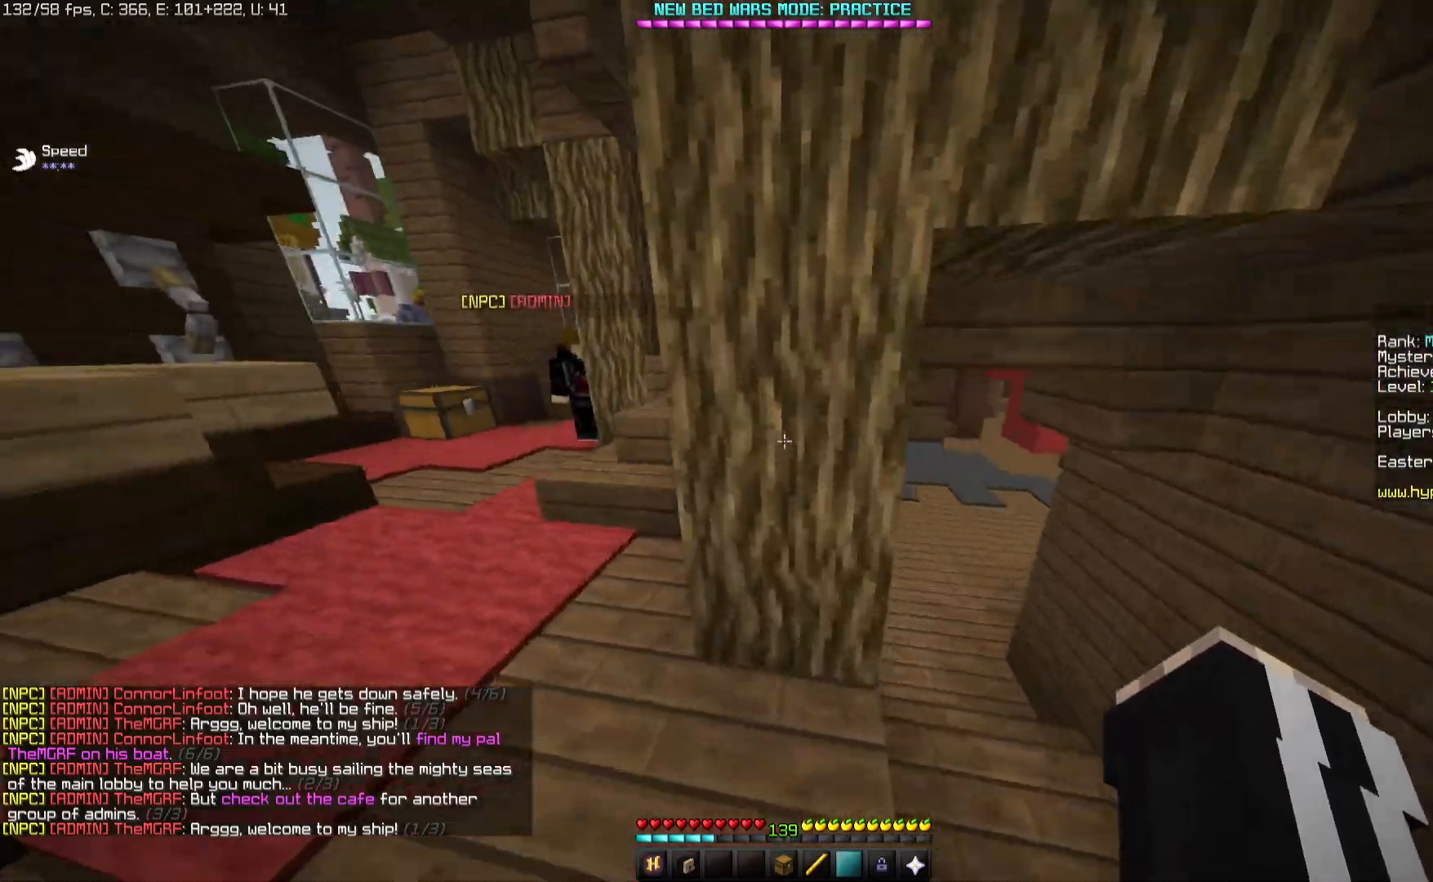
{"keys": ["w"], "mouse": [], "events": [[483, "a", "up"]]}
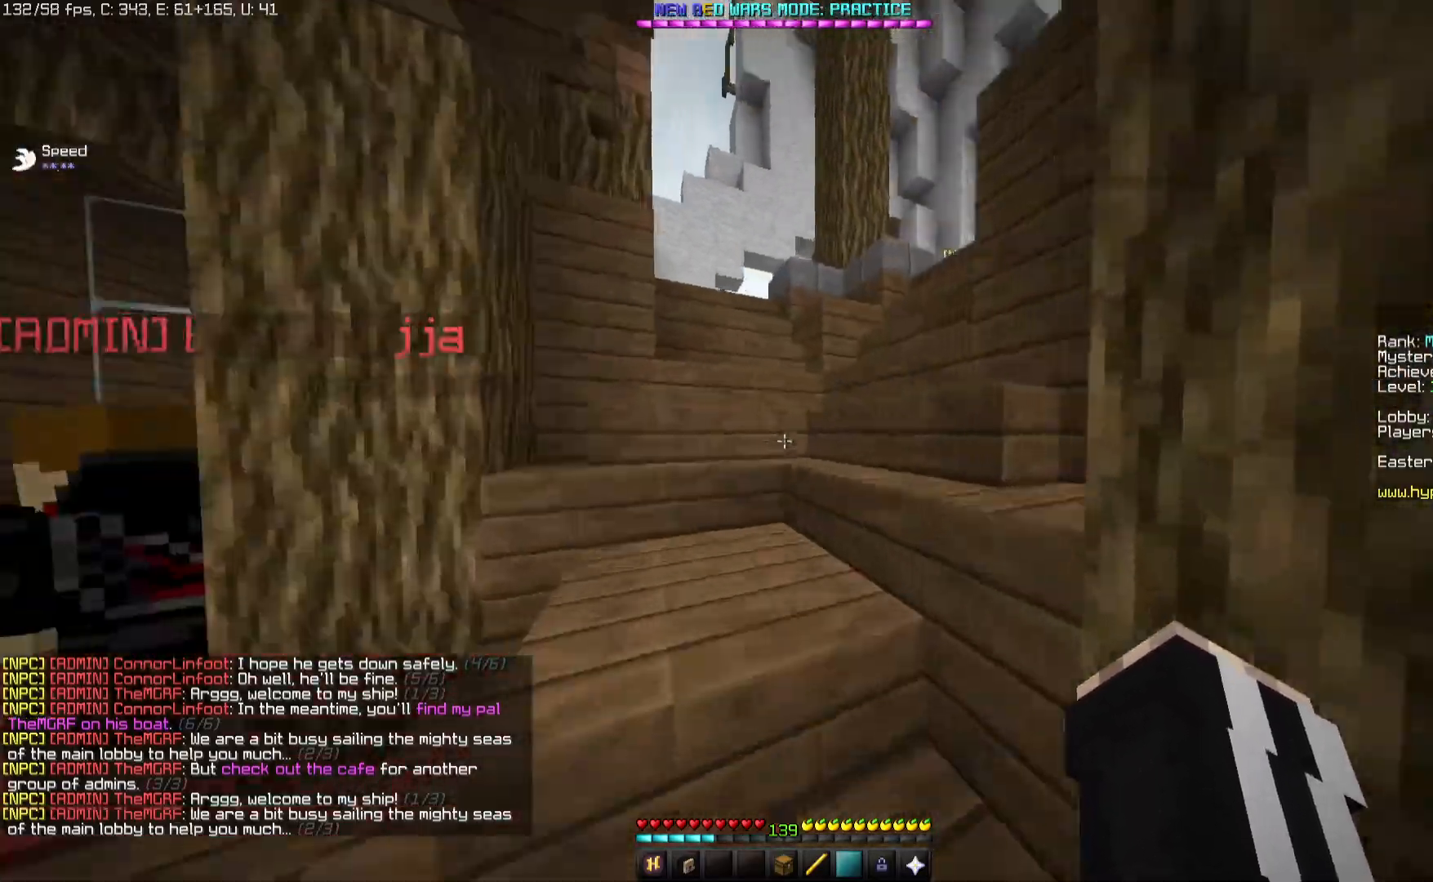
{"keys": ["d", "space", "w"], "mouse": [], "events": [[183, "space", "down"], [400, "d", "down"]]}
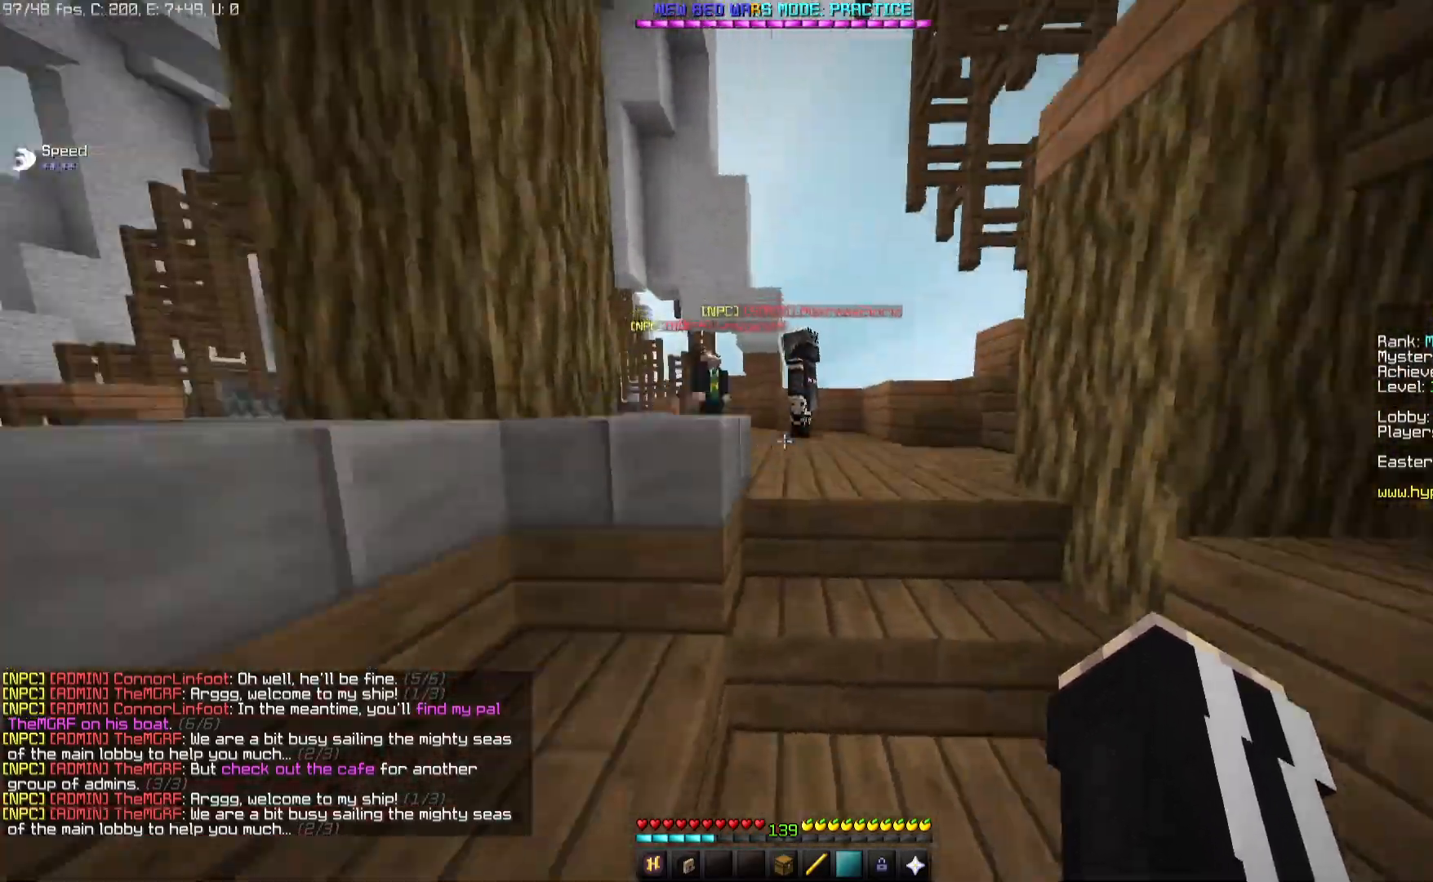
{"keys": ["w"], "mouse": [], "events": [[283, "space", "up"], [417, "d", "up"]]}
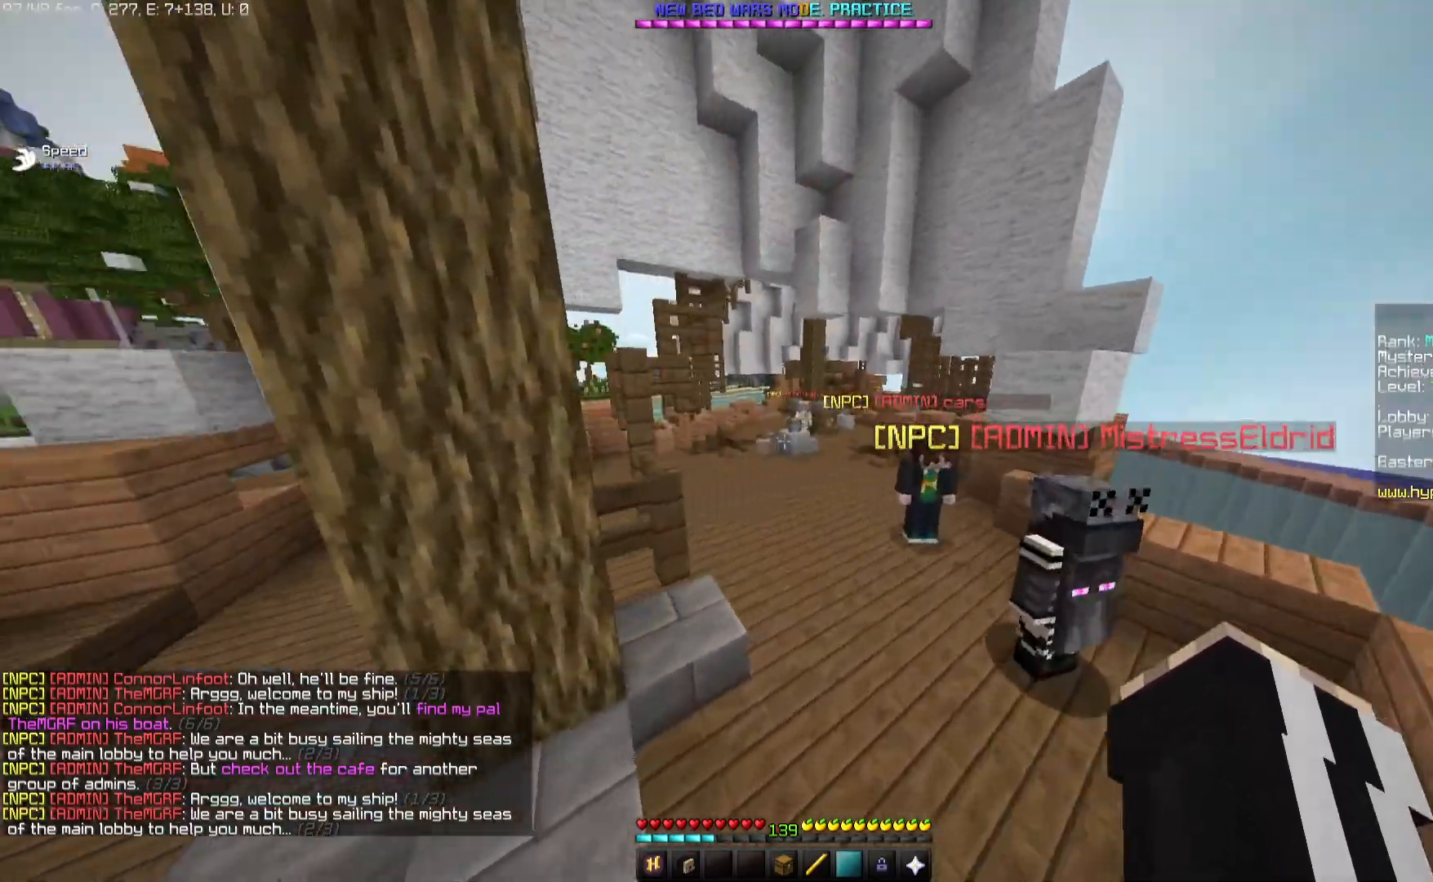
{"keys": ["w"], "mouse": [], "events": [[67, "mouse_left", "down"], [200, "a", "down"], [233, "mouse_left", "up"], [450, "a", "up"]]}
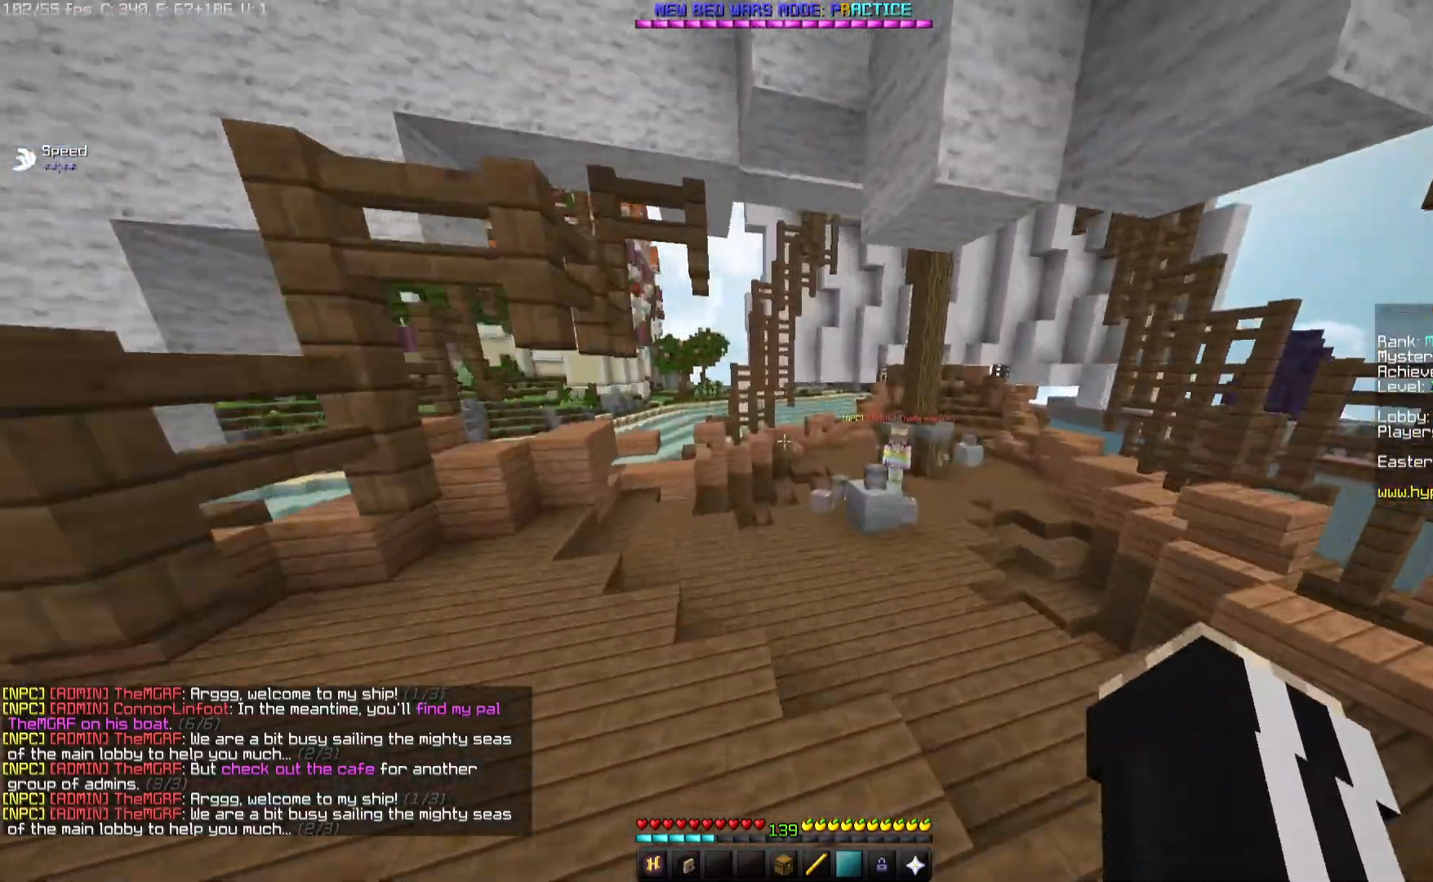
{"keys": ["space", "w"], "mouse": [], "events": [[50, "a", "down"], [250, "a", "up"], [400, "space", "down"]]}
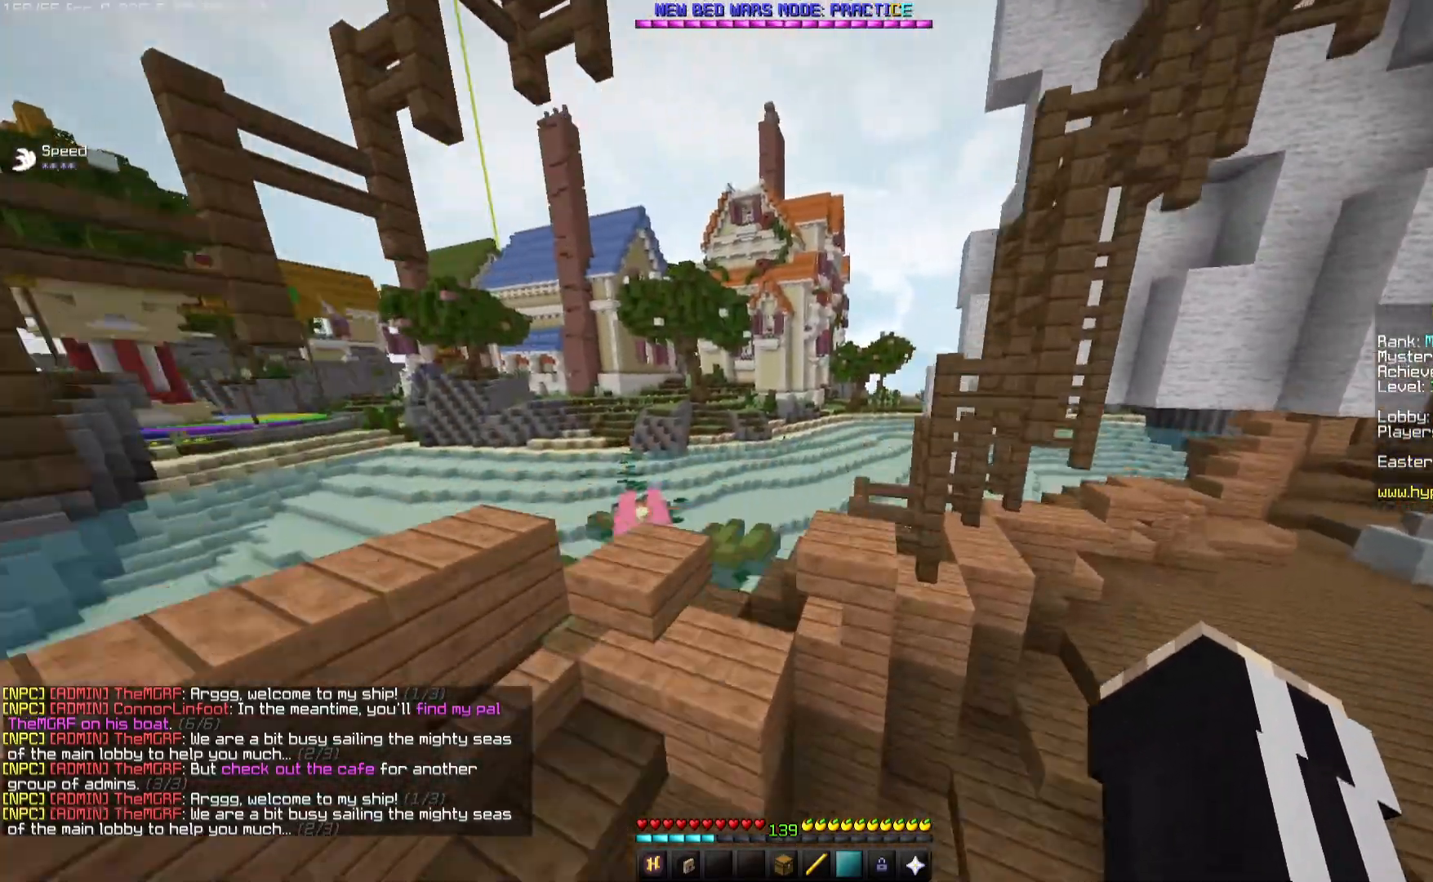
{"keys": ["w"], "mouse": [], "events": [[250, "space", "up"]]}
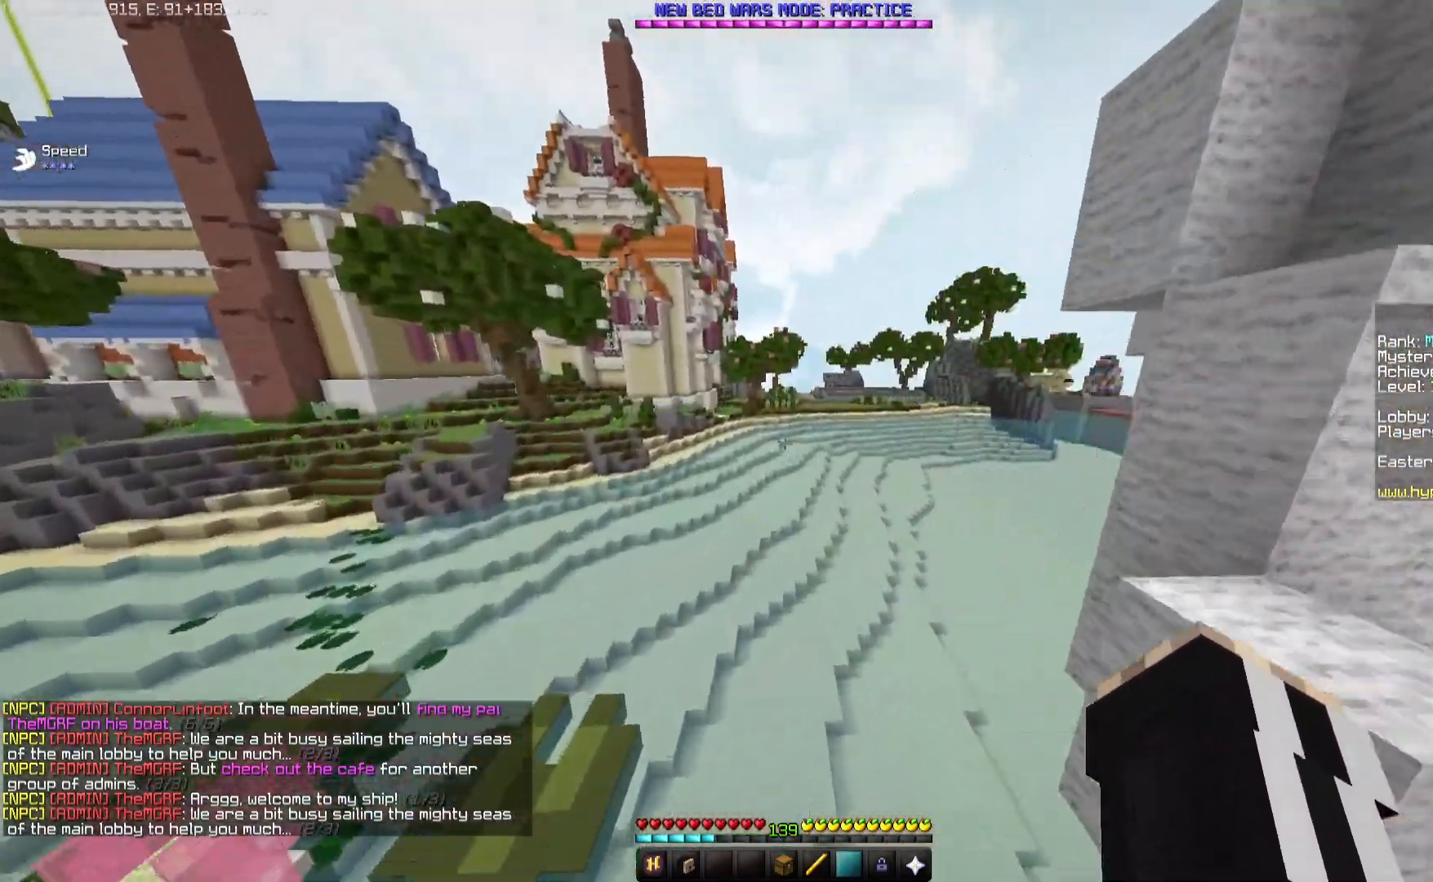
{"keys": ["d", "space", "w"], "mouse": [], "events": [[333, "space", "down"], [450, "d", "down"]]}